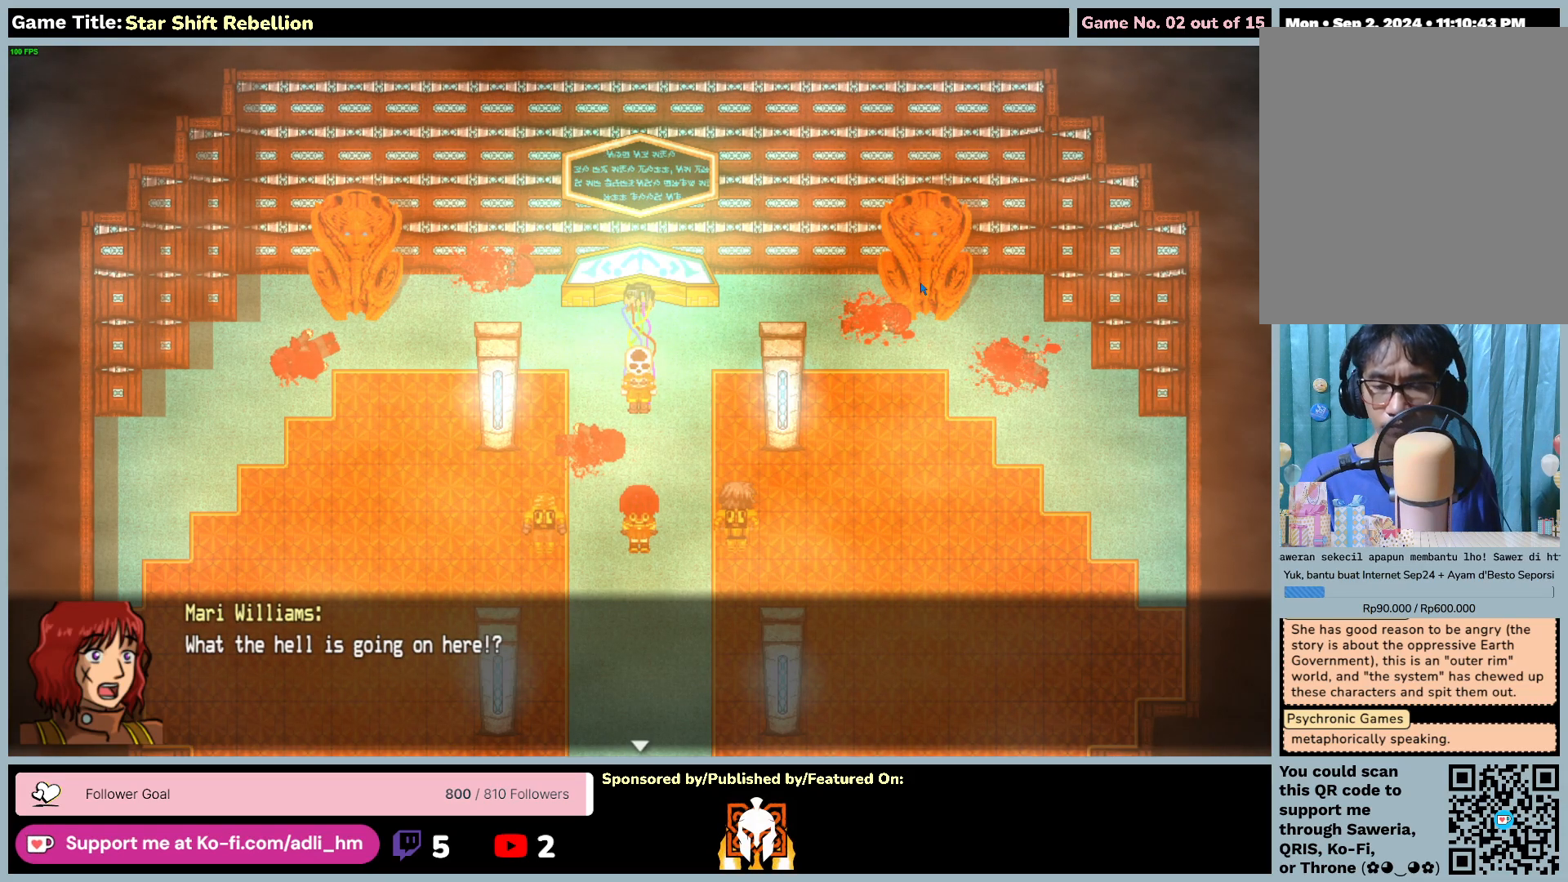
Gameplay with keyboard and mouse; each line is a JSON object with the keys and mouse buttons held at the frame after it. "events" lists presses ("down") and releases ("up") of "0", "1", "2", "3", "4", "5", "6", "7", "8", "9", "a", "alt", "b", "c", "caps_lock", "ctrl", "d", "down", "e", "escape", "f", "f1", "f2", "f3", "f4", "f5", "f6", "f7", "f8", "g", "h", "i", "j", "k", "l", "left", "m", "n", "o", "p", "q", "r", "return", "right", "s", "shift", "space", "t", "tab", "tilde", "u", "up", "v", "w", "x", "y", "z", "mouse_left", "mouse_wheel" and "mouse_right" between this image and that frame as [ms after this image, input, new state], when the widget could be followed in between. "mouse_left", "mouse_wheel", "mouse_right" = the "left", "wheel", "right" buttons of the "mouse" list. No other keys are recorded. "wheel" means that the mouse wheel is clicked or scrolled. Not read: mouse_move.
{"keys": [], "mouse": [], "events": [[17, "return", "down"], [483, "return", "up"]]}
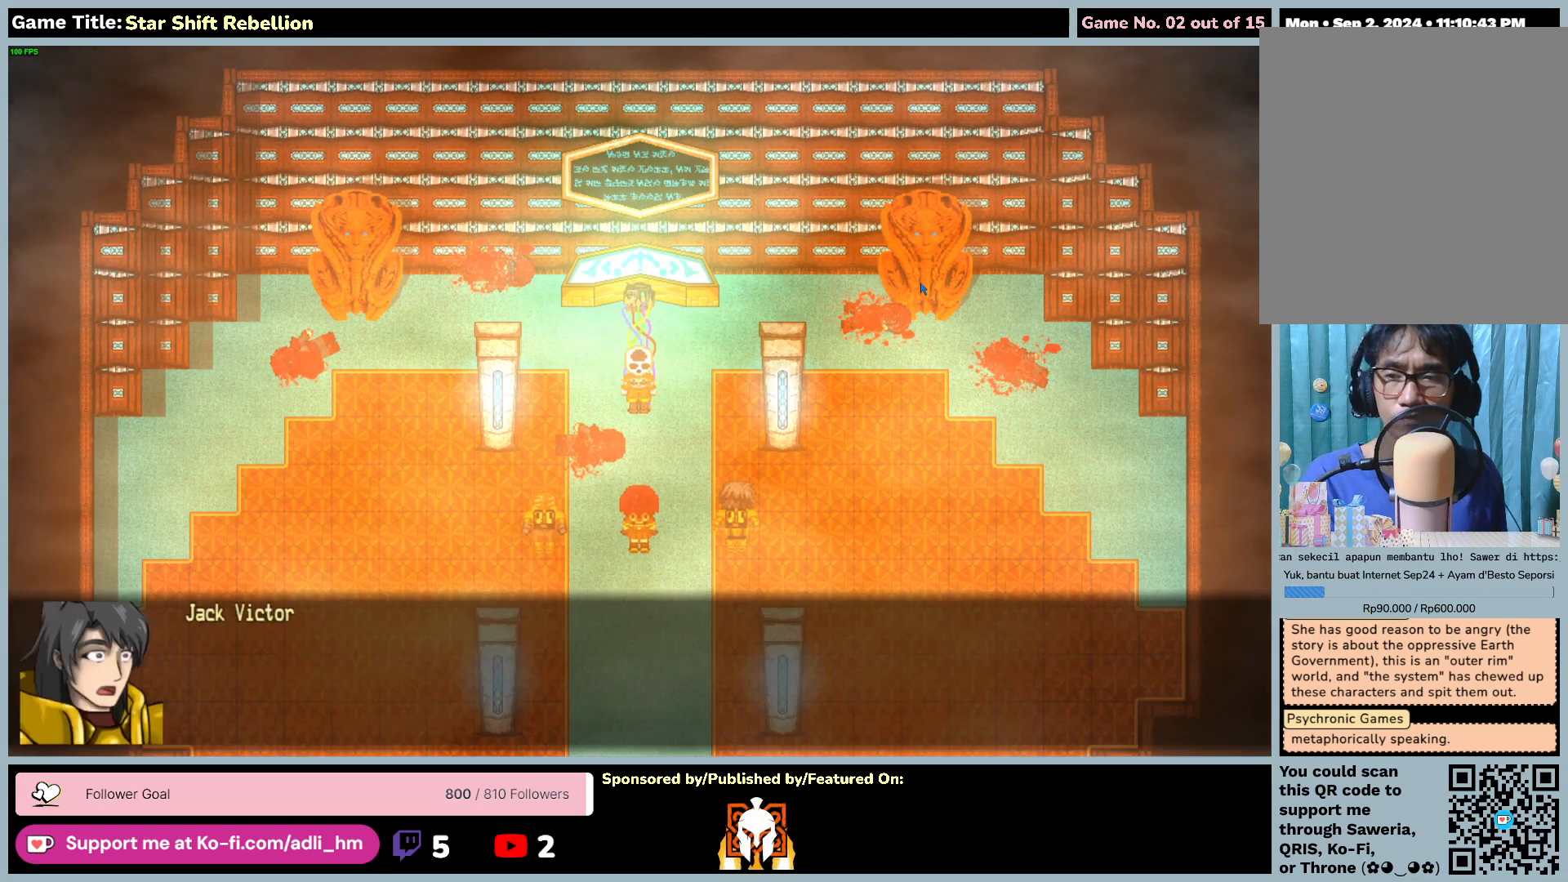
{"keys": [], "mouse": [], "events": []}
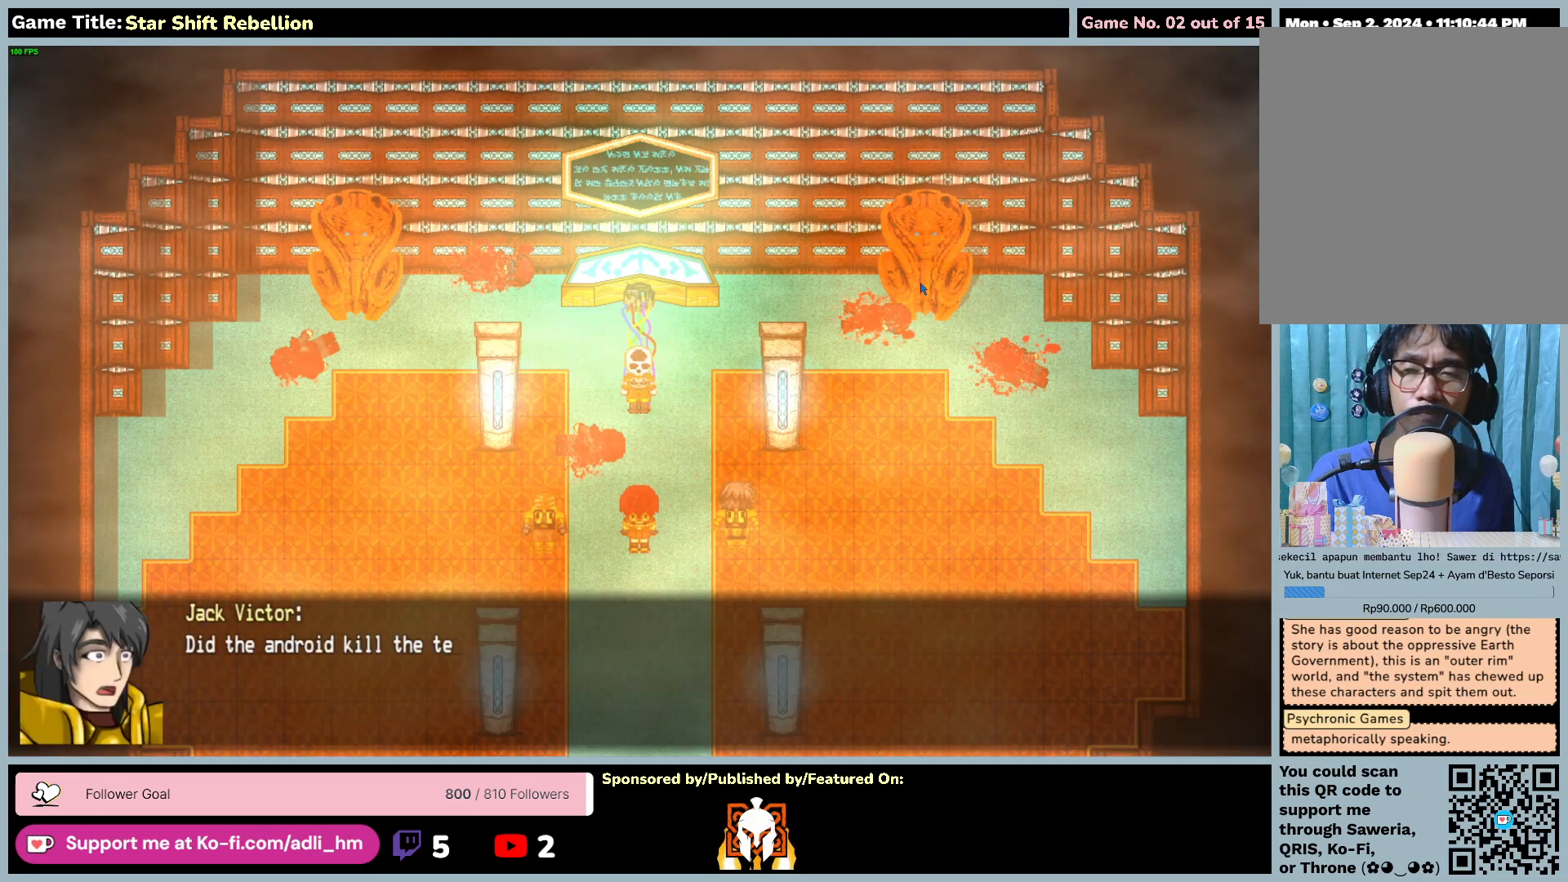
{"keys": ["return"], "mouse": [], "events": [[67, "return", "down"]]}
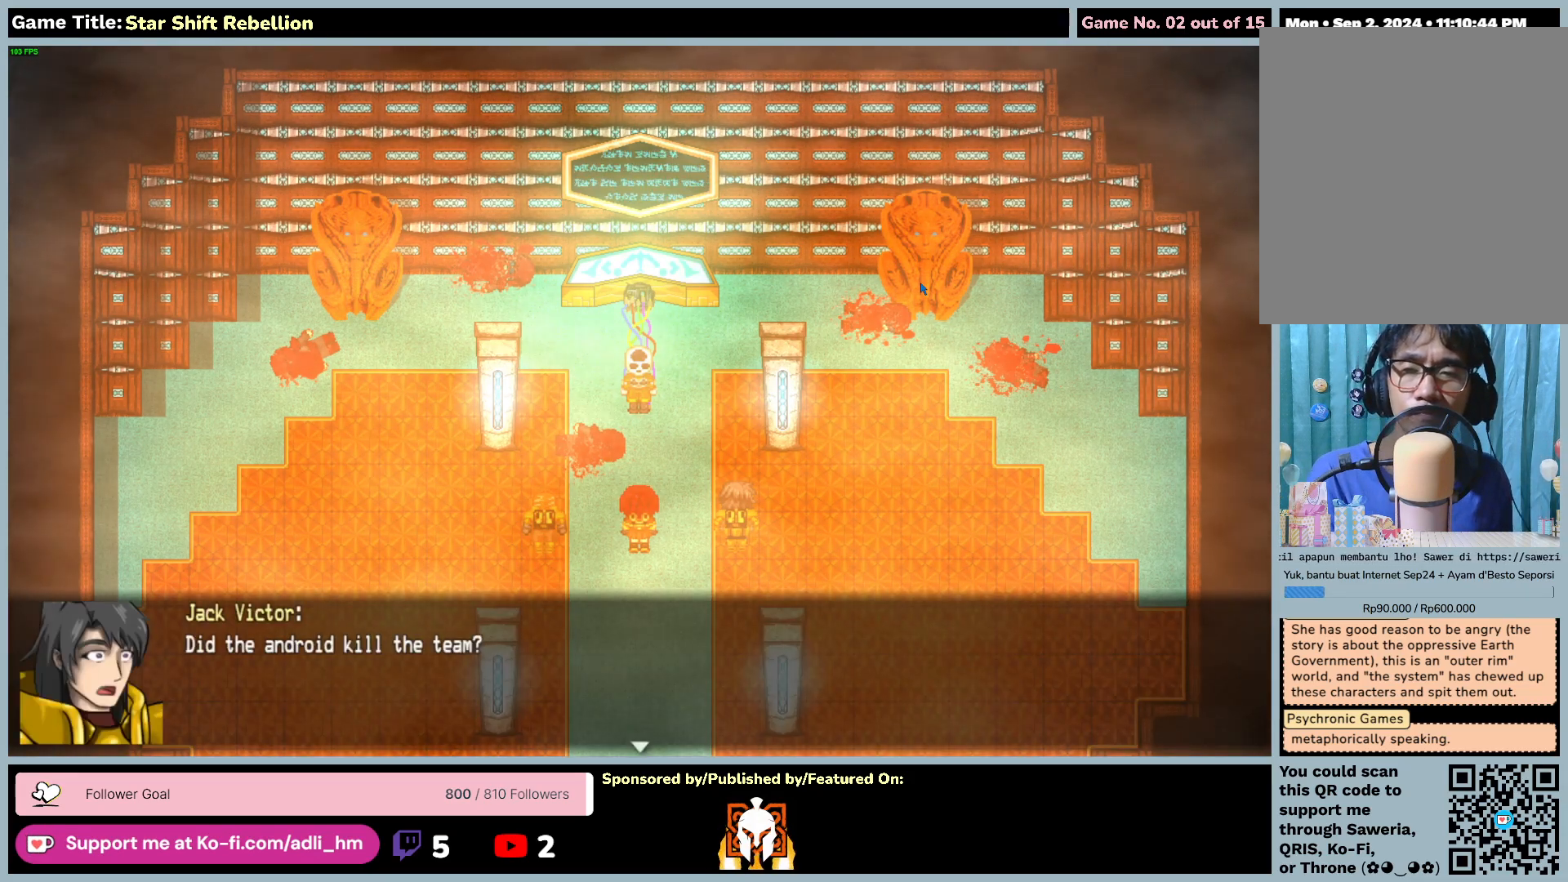
{"keys": ["return"], "mouse": [], "events": []}
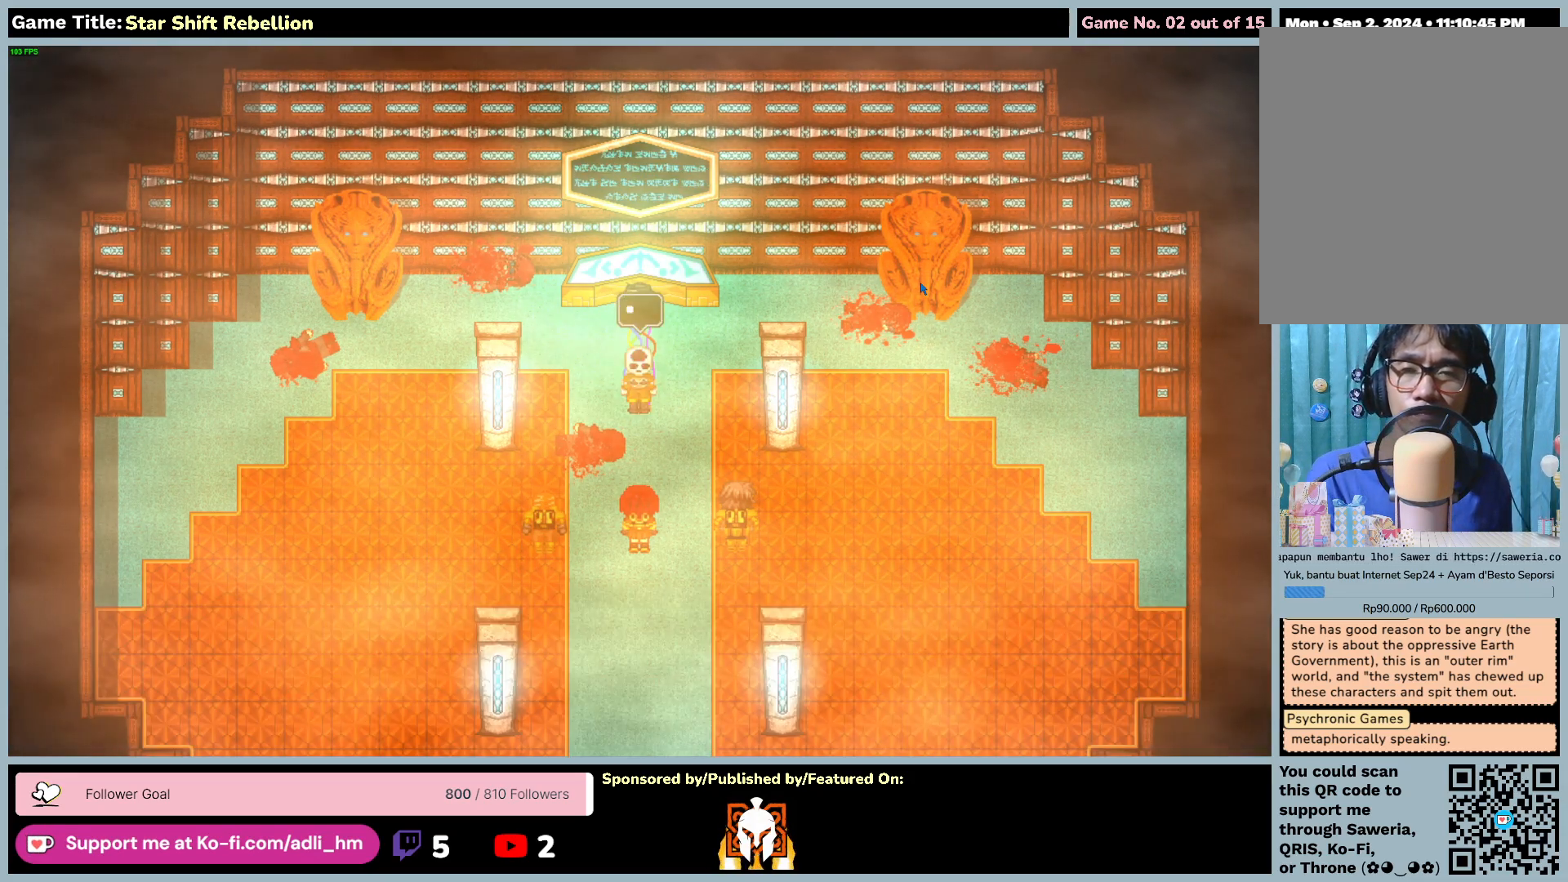
{"keys": ["return"], "mouse": [], "events": [[83, "return", "up"], [417, "return", "down"]]}
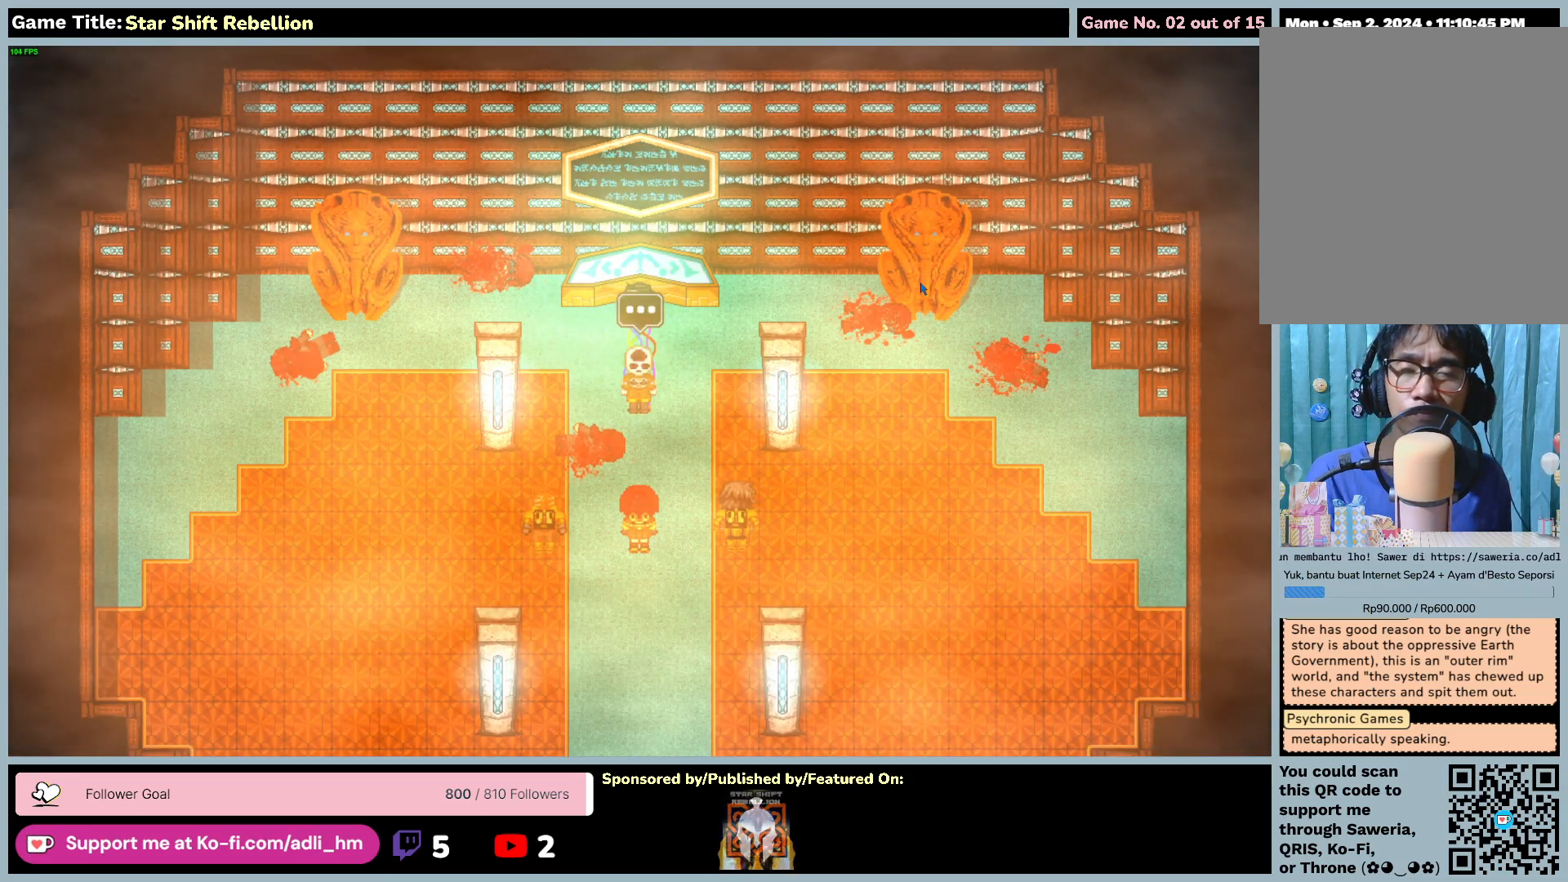
{"keys": [], "mouse": [], "events": [[383, "return", "up"]]}
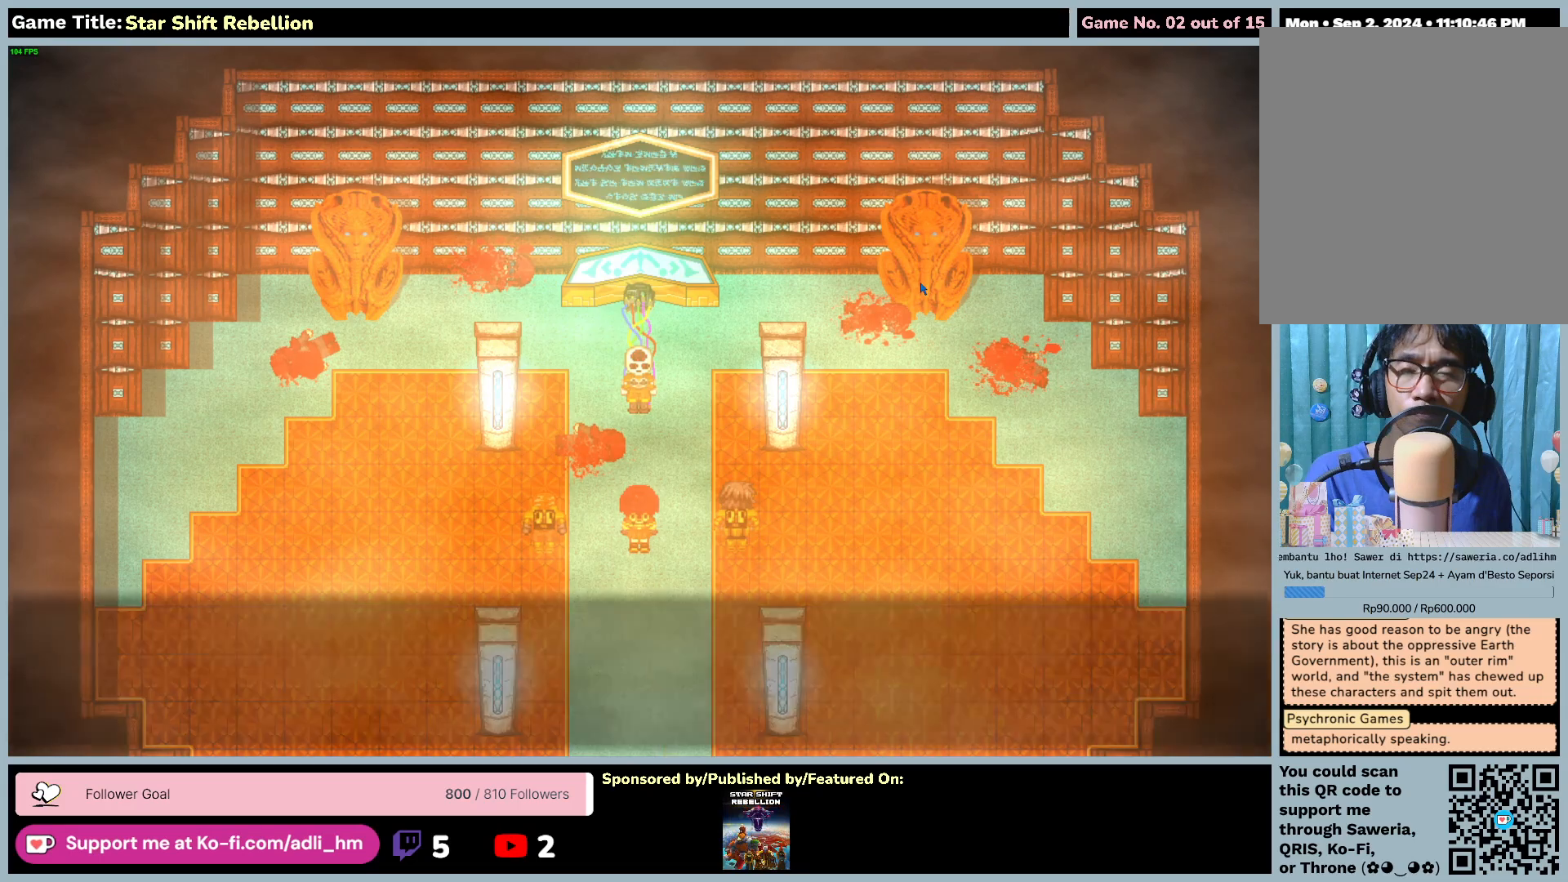
{"keys": [], "mouse": [], "events": []}
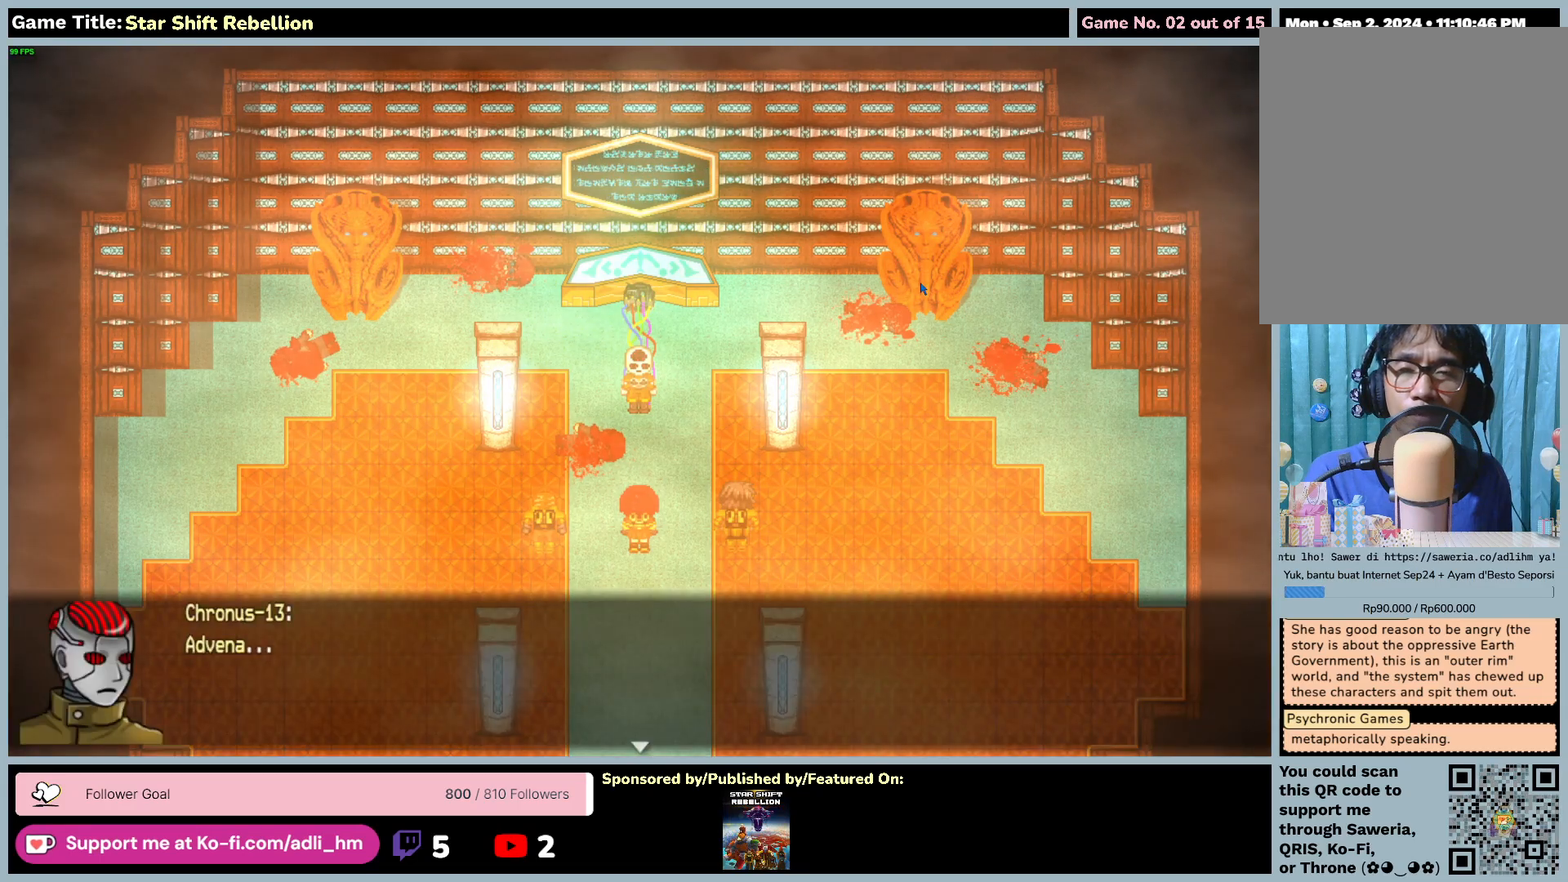
{"keys": [], "mouse": [], "events": []}
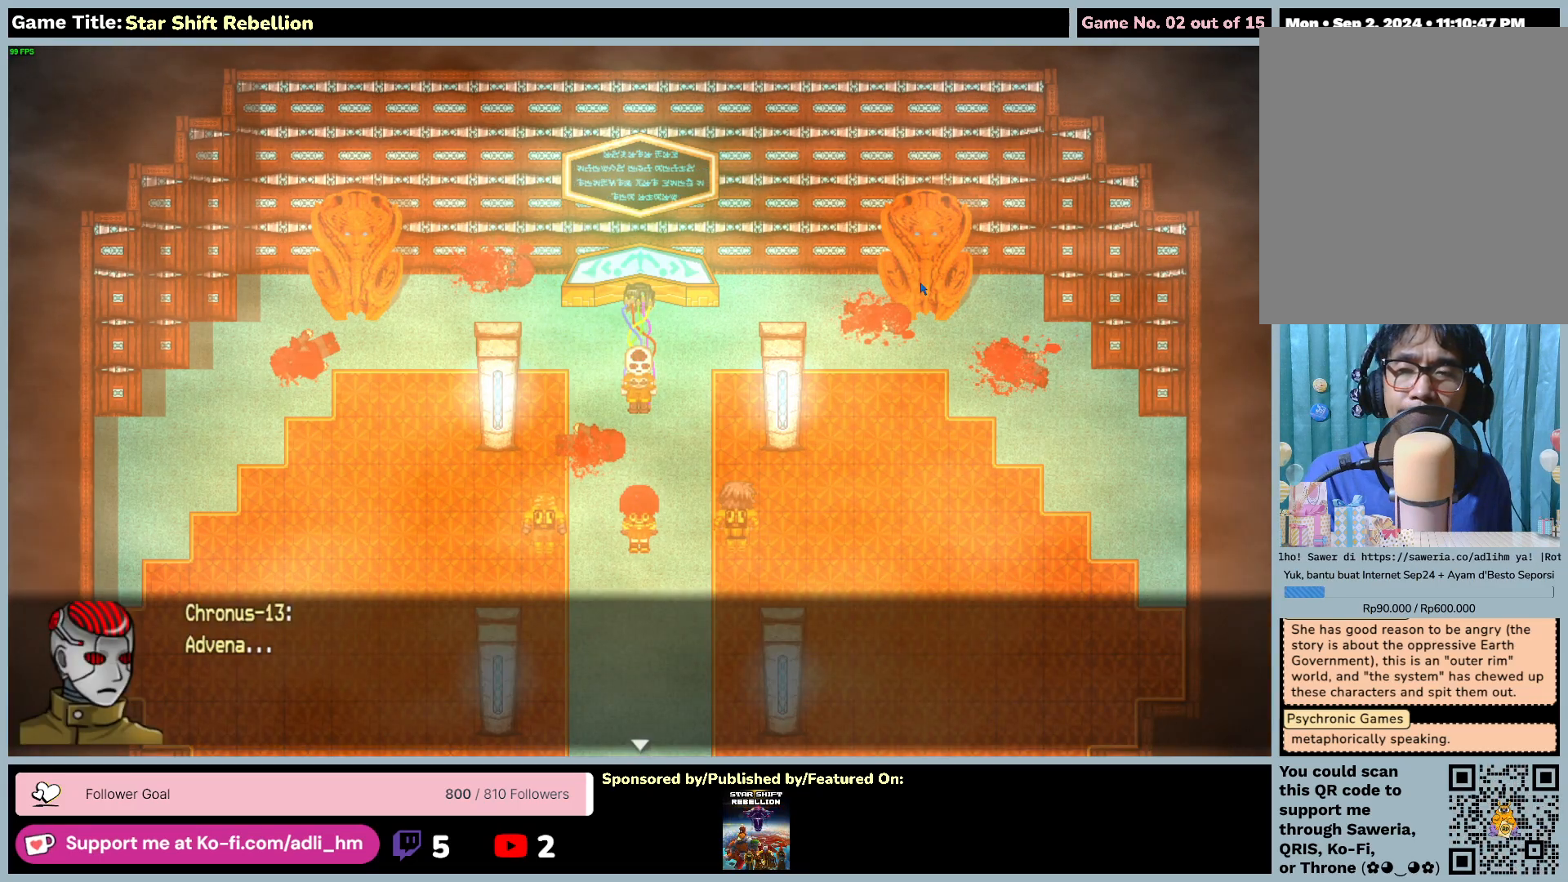
{"keys": [], "mouse": [], "events": []}
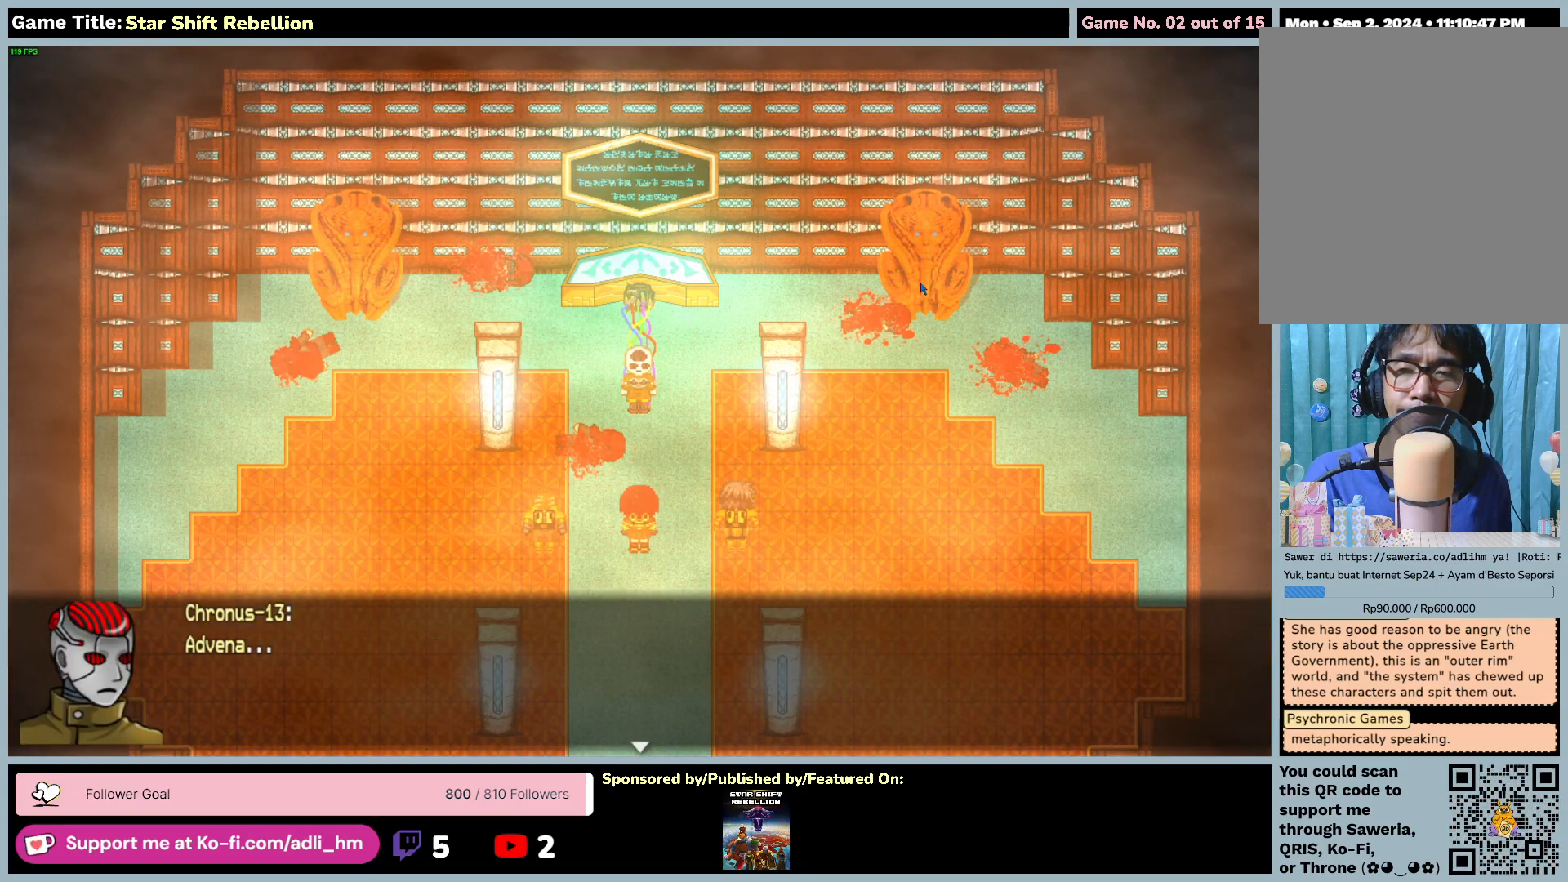
{"keys": ["return"], "mouse": [], "events": [[50, "return", "down"]]}
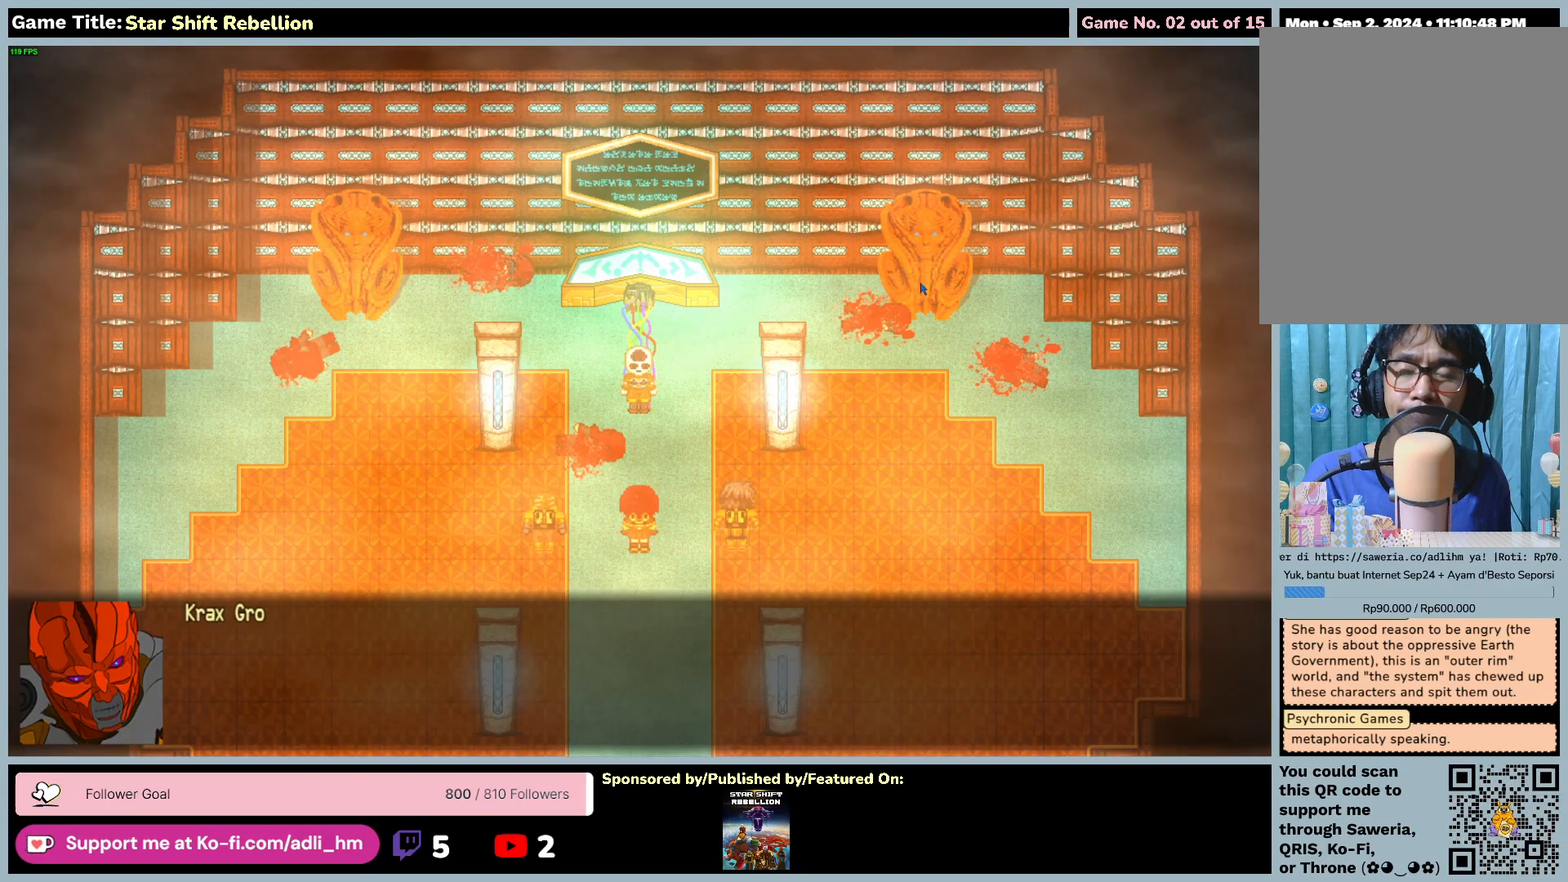
{"keys": [], "mouse": [], "events": [[50, "return", "up"]]}
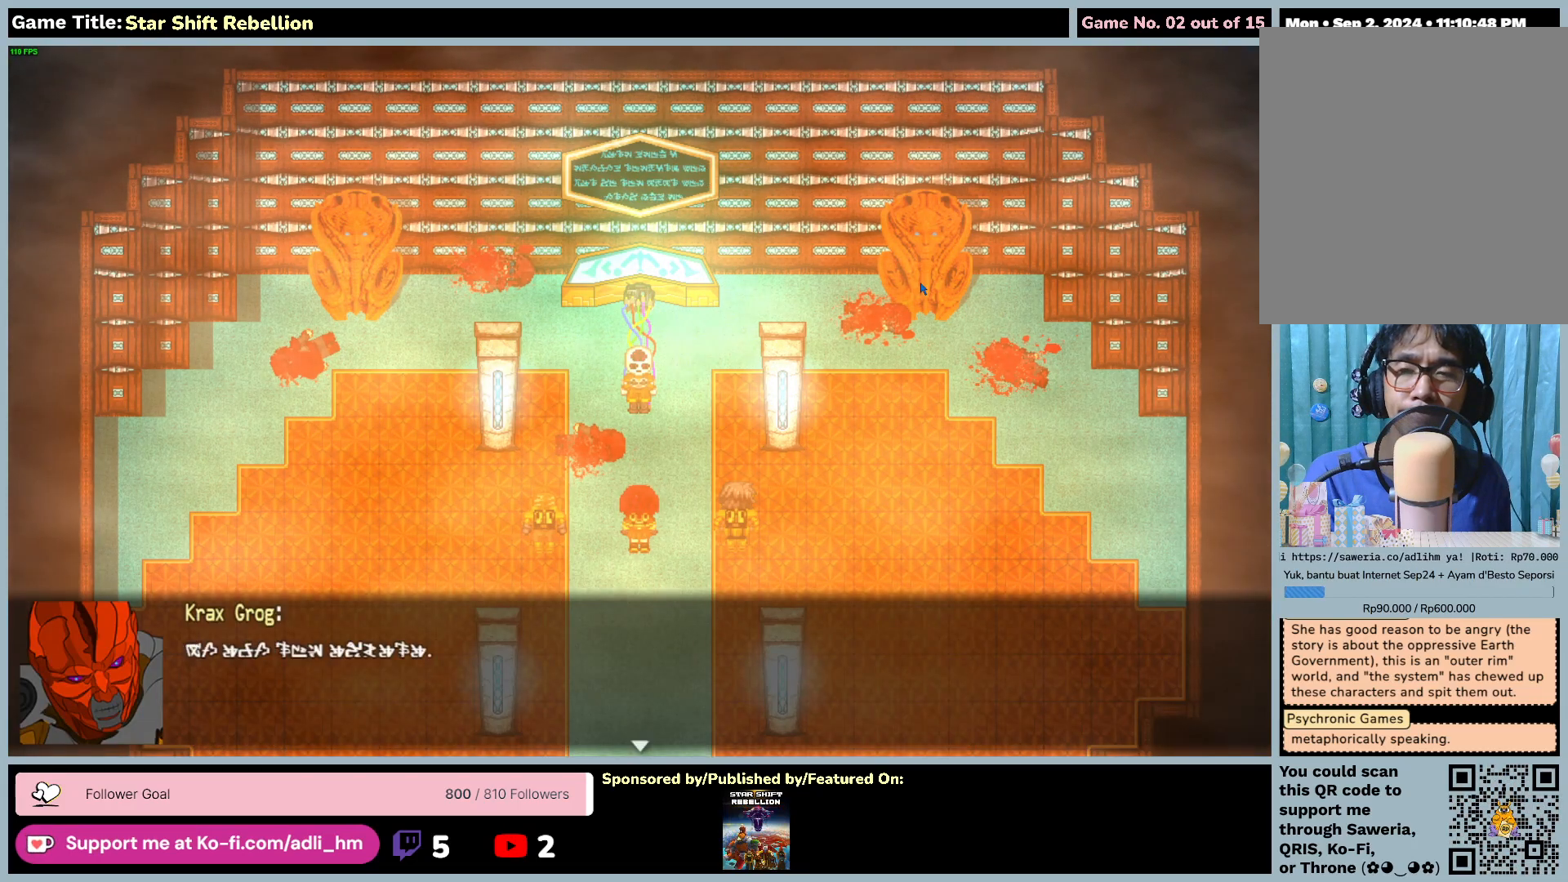
{"keys": ["return"], "mouse": [], "events": [[317, "return", "down"]]}
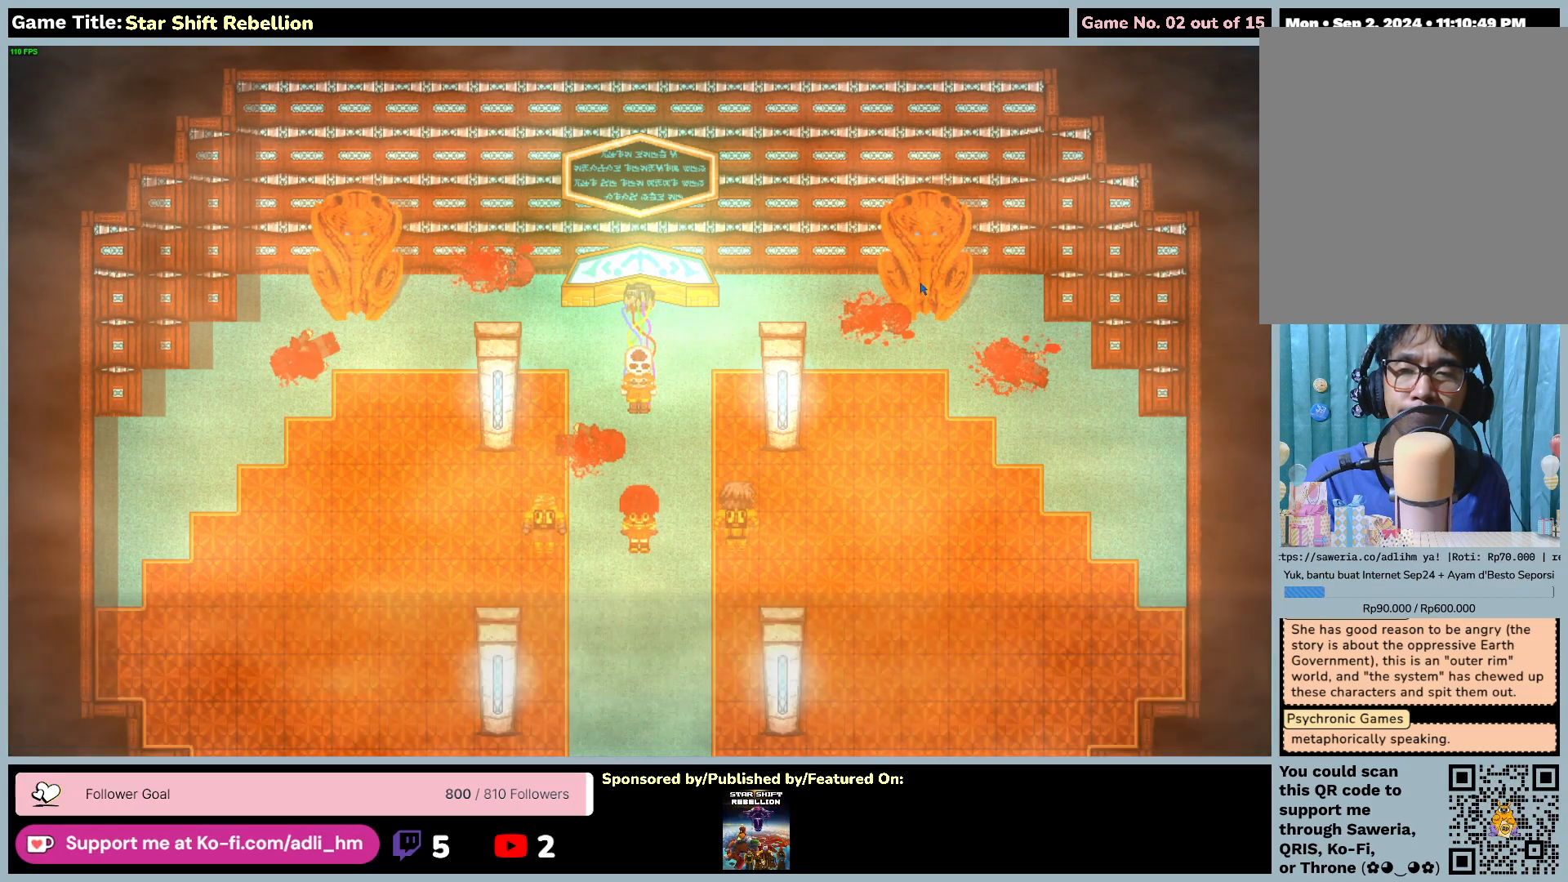
{"keys": [], "mouse": [], "events": [[283, "return", "up"]]}
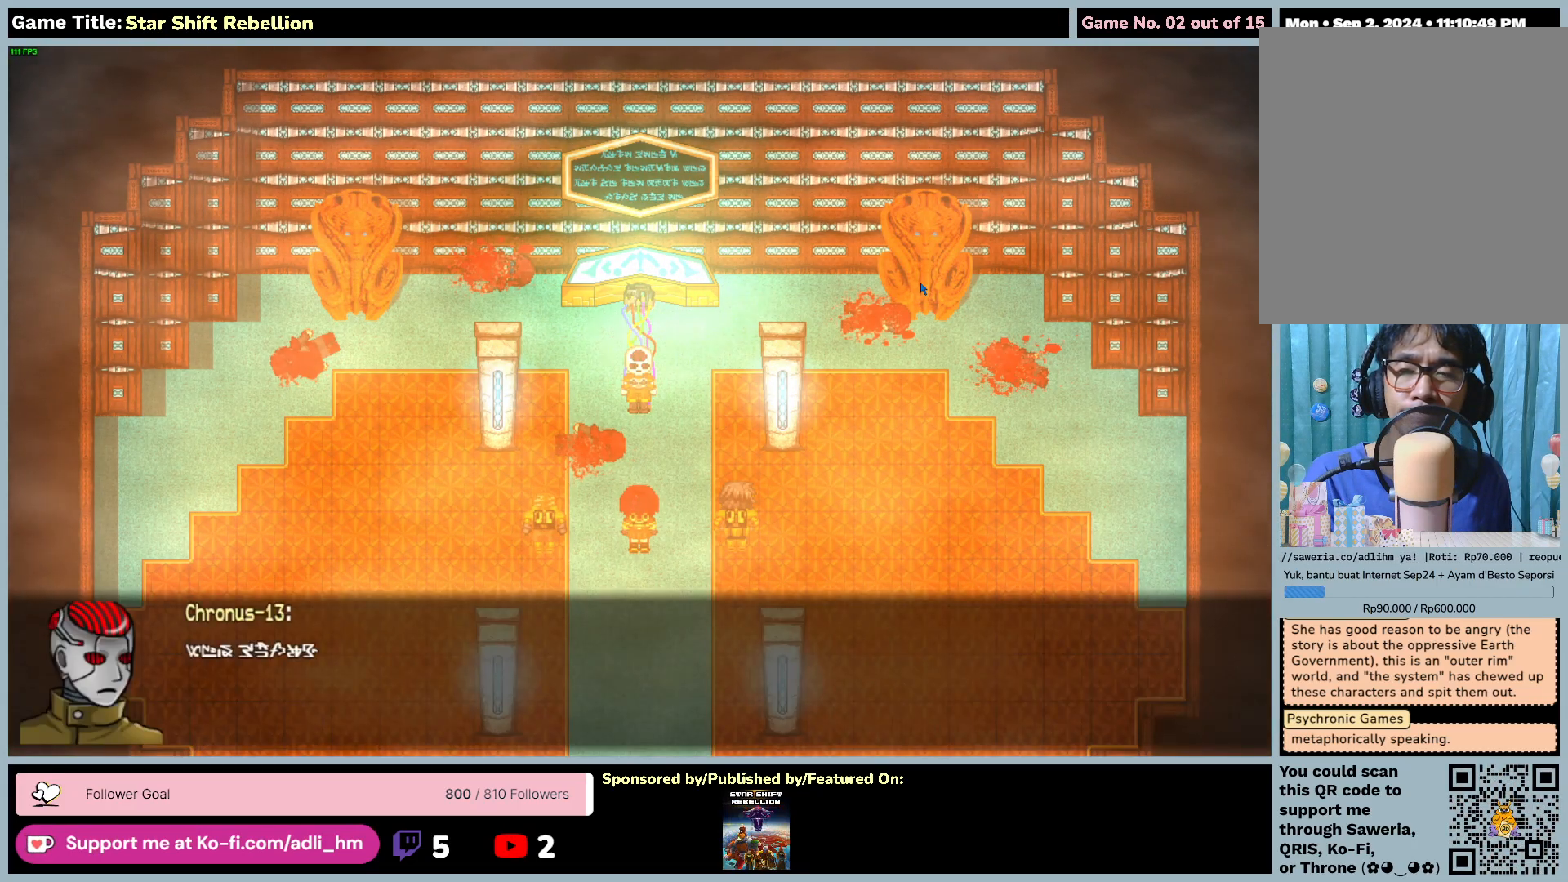
{"keys": [], "mouse": [], "events": []}
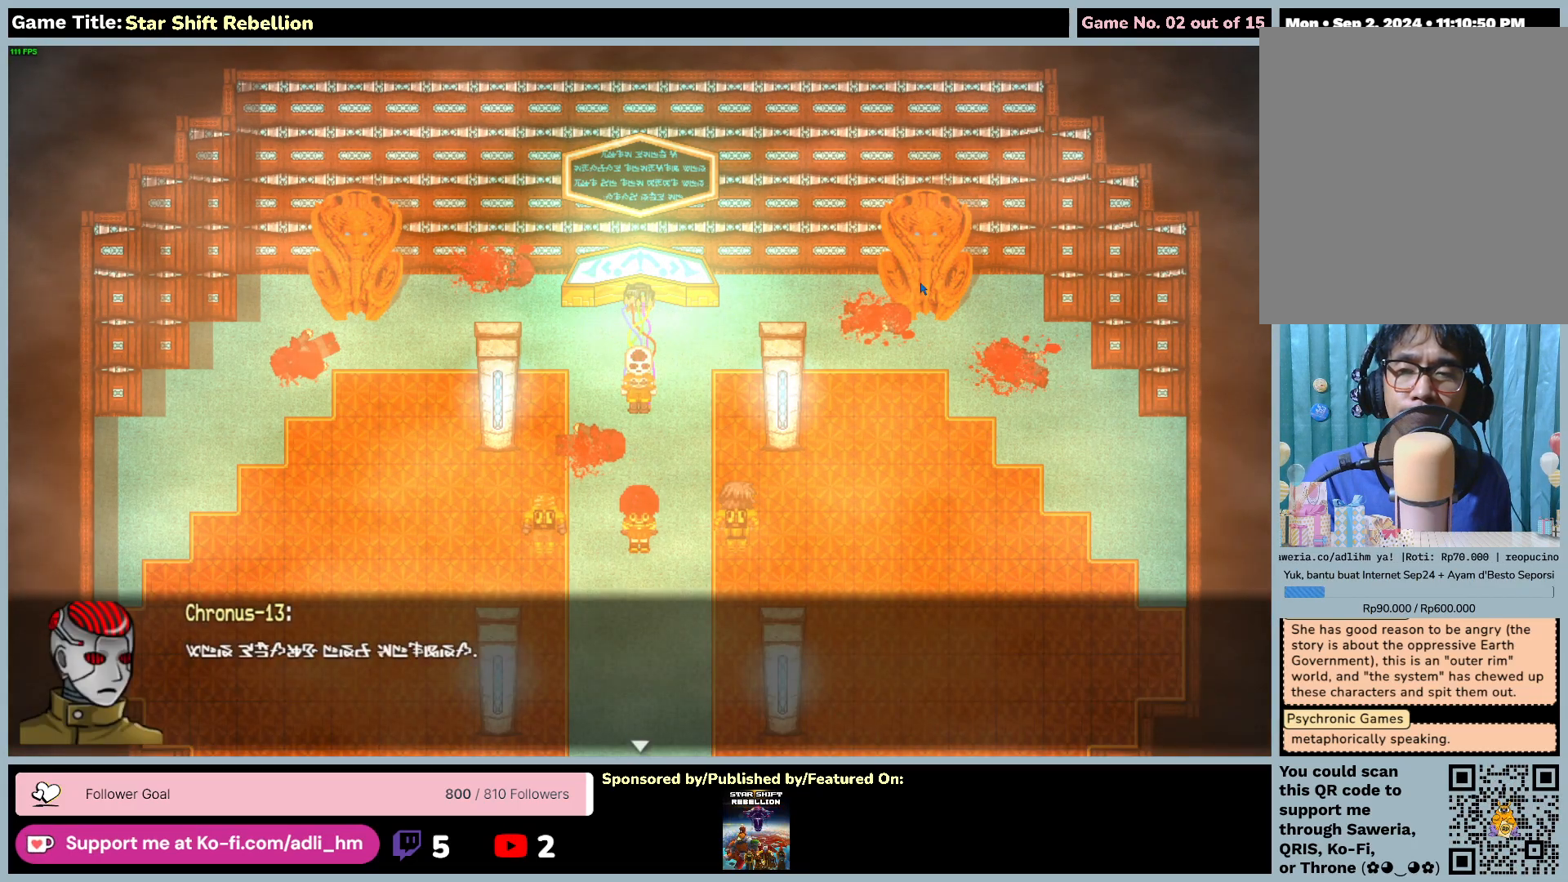
{"keys": ["return"], "mouse": [], "events": [[167, "return", "down"]]}
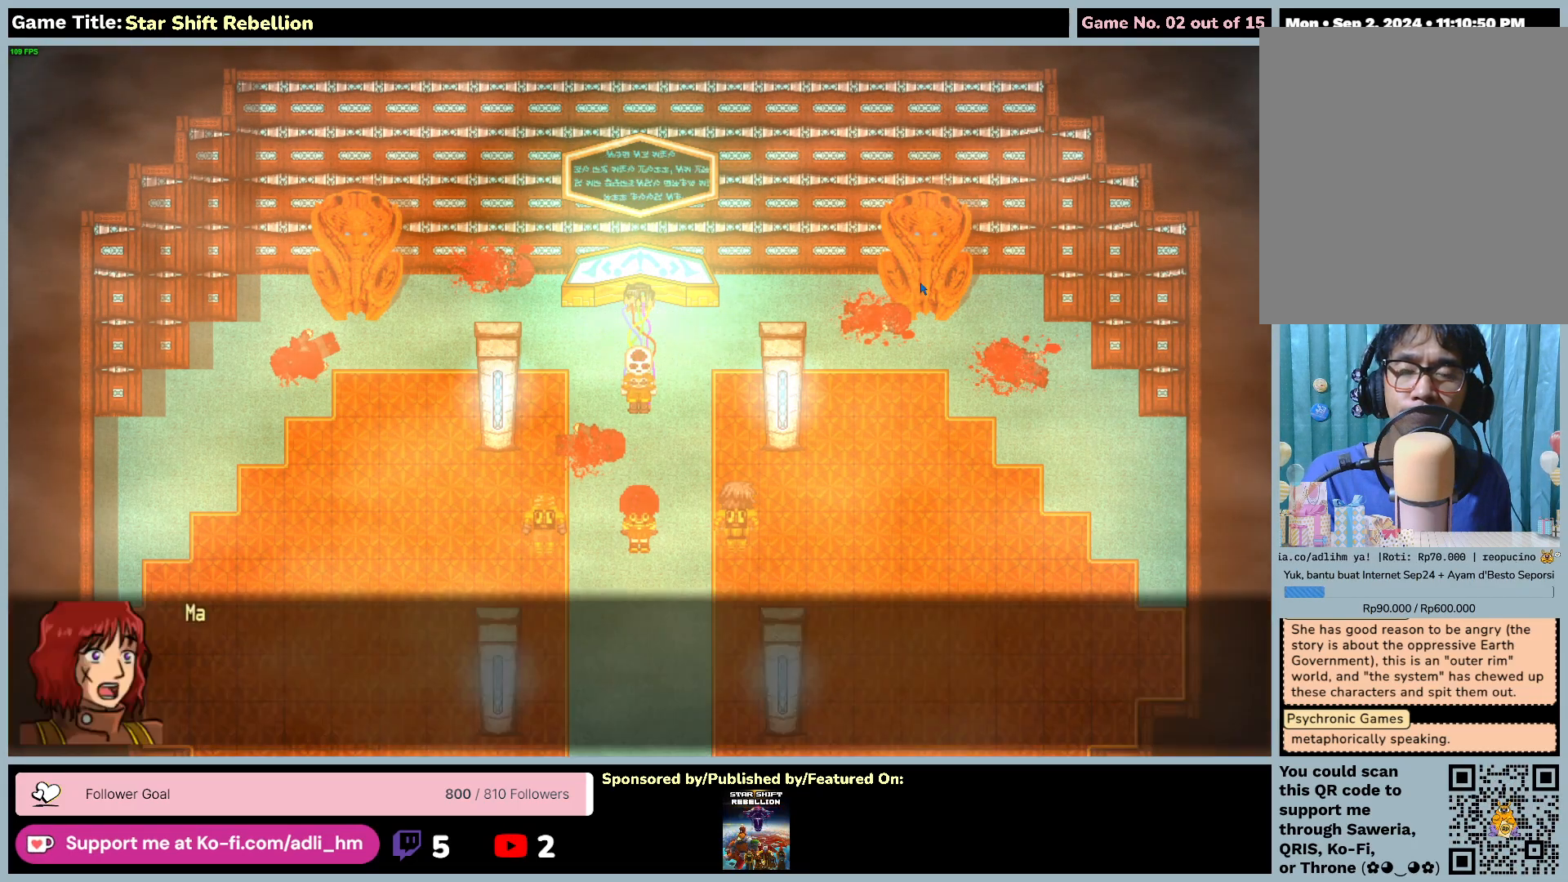
{"keys": [], "mouse": [], "events": [[183, "return", "up"]]}
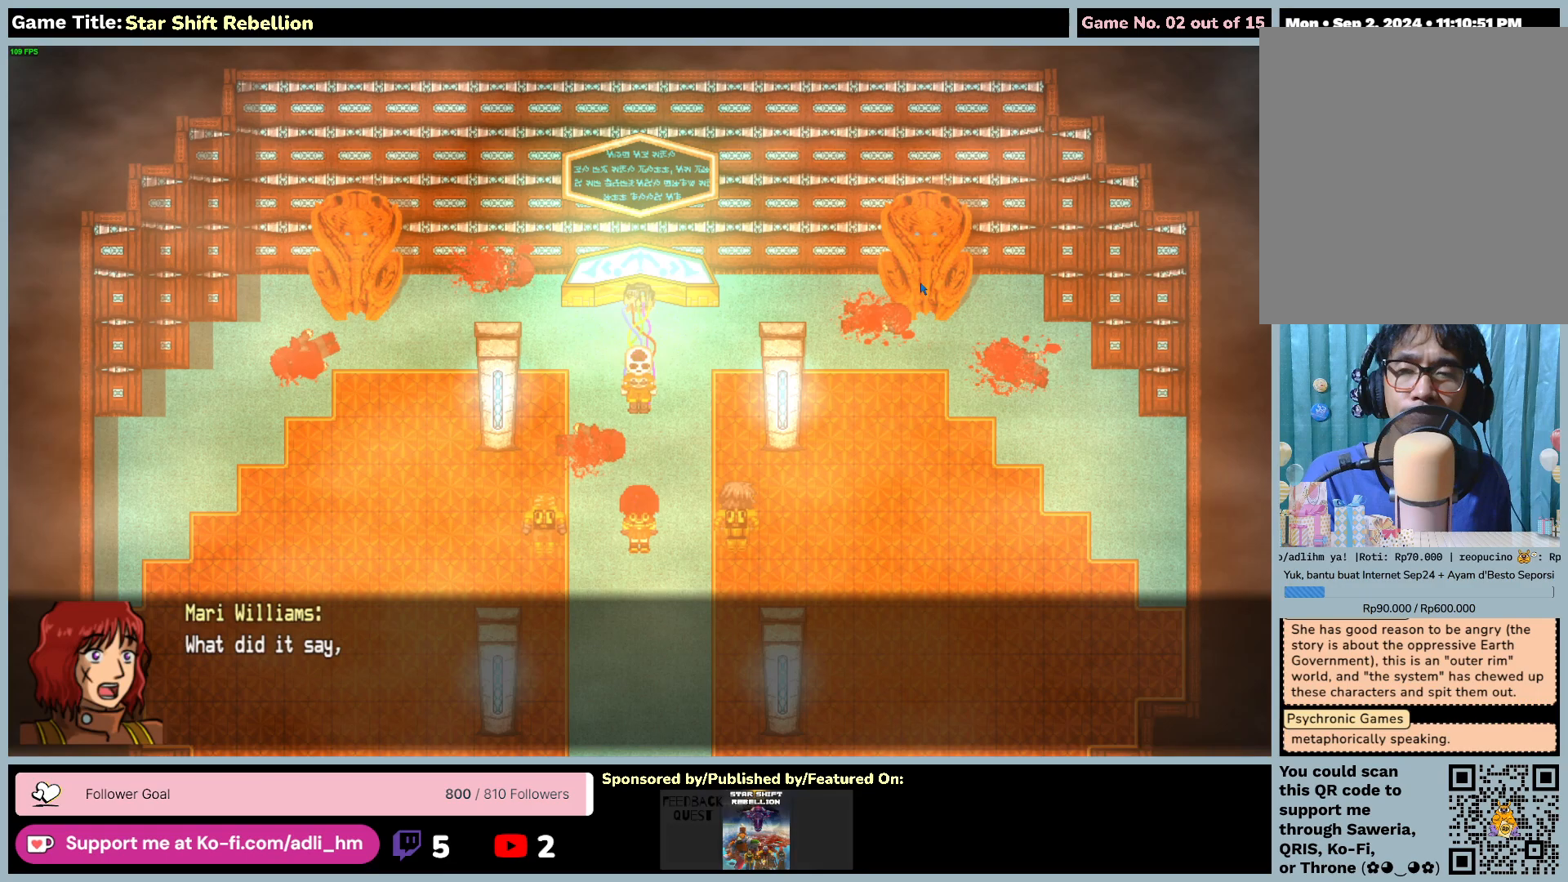
{"keys": [], "mouse": [], "events": []}
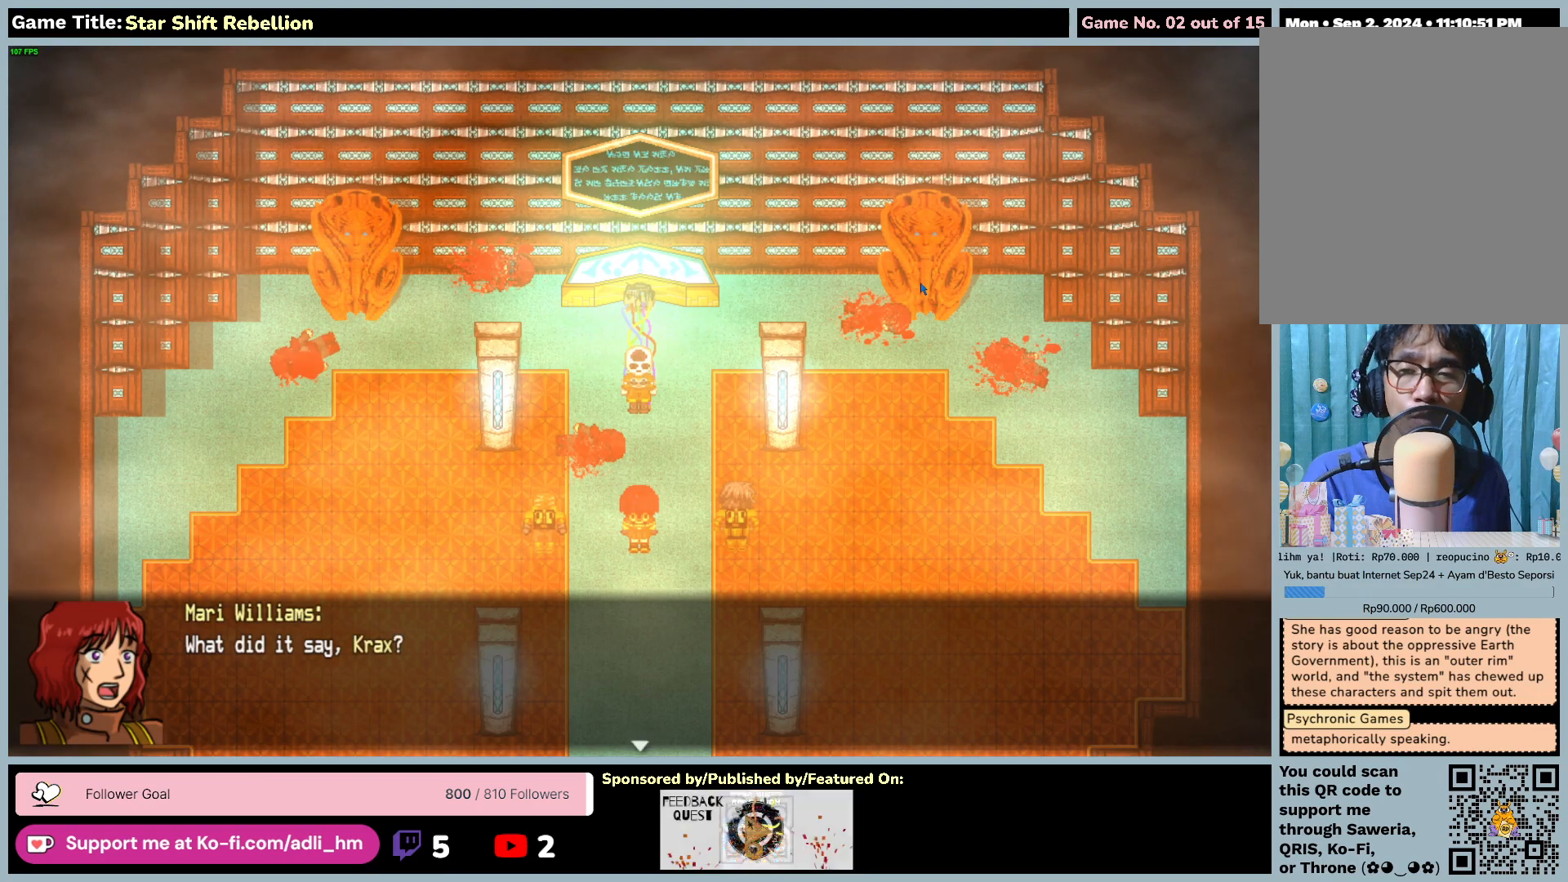
{"keys": [], "mouse": [], "events": []}
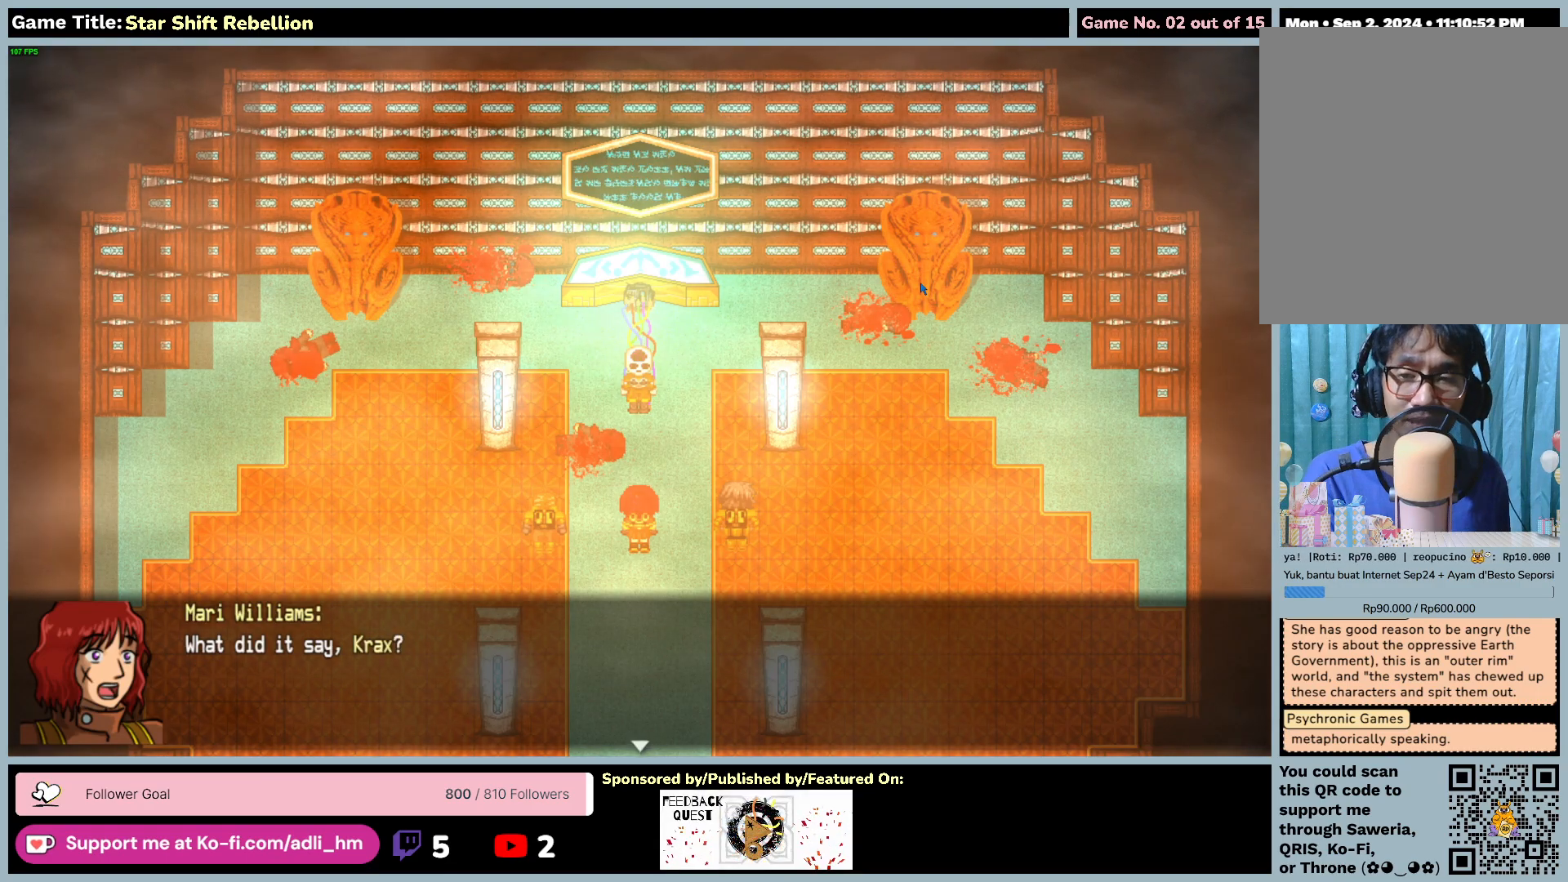
{"keys": ["return"], "mouse": [], "events": [[217, "return", "down"]]}
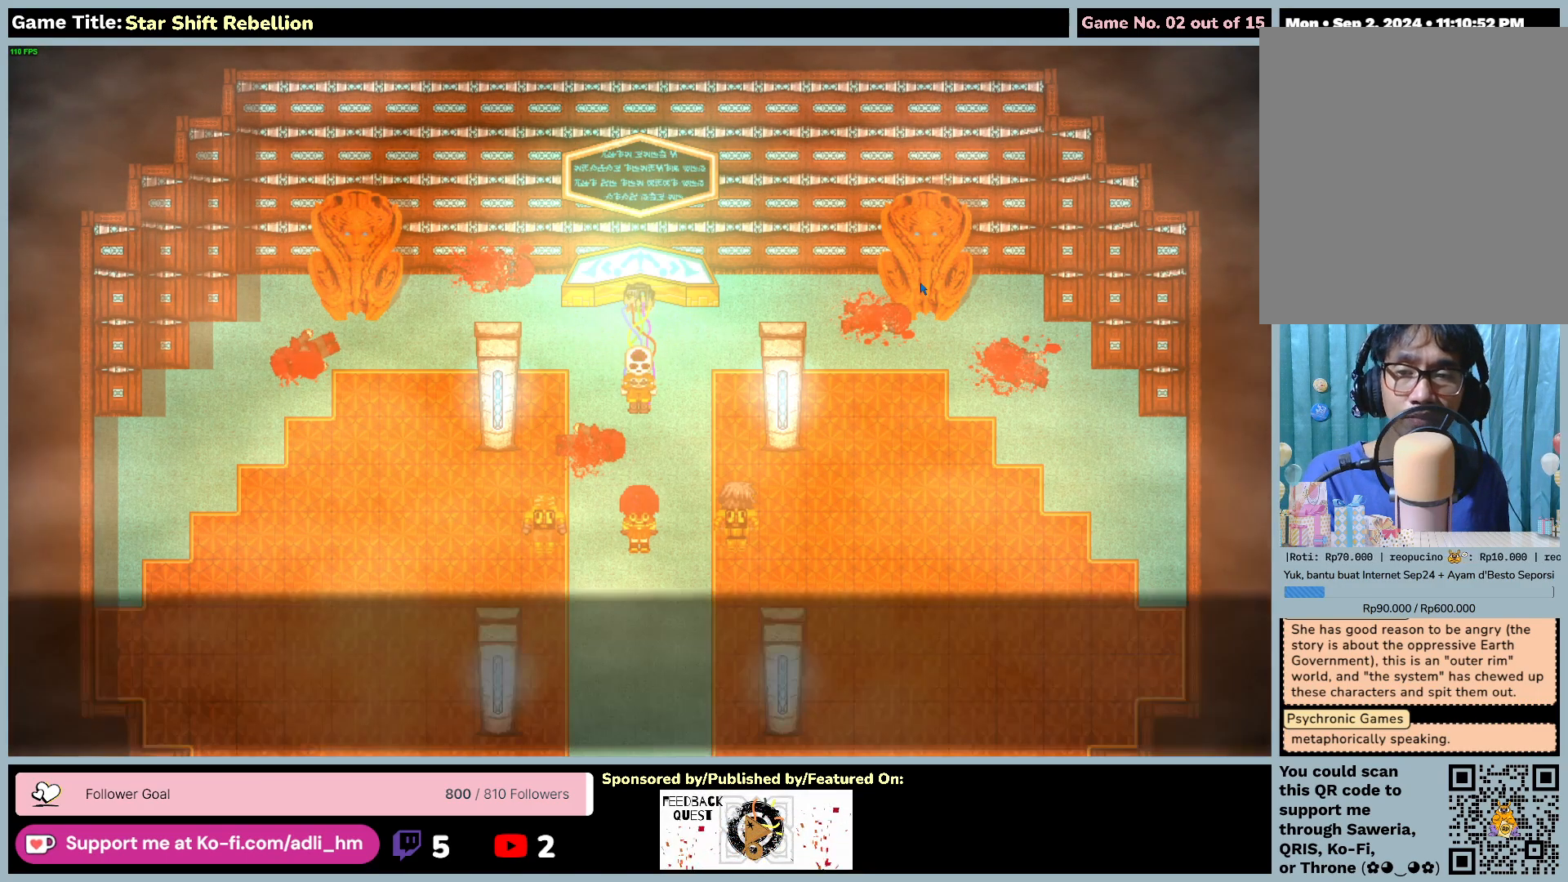
{"keys": [], "mouse": [], "events": [[217, "return", "up"]]}
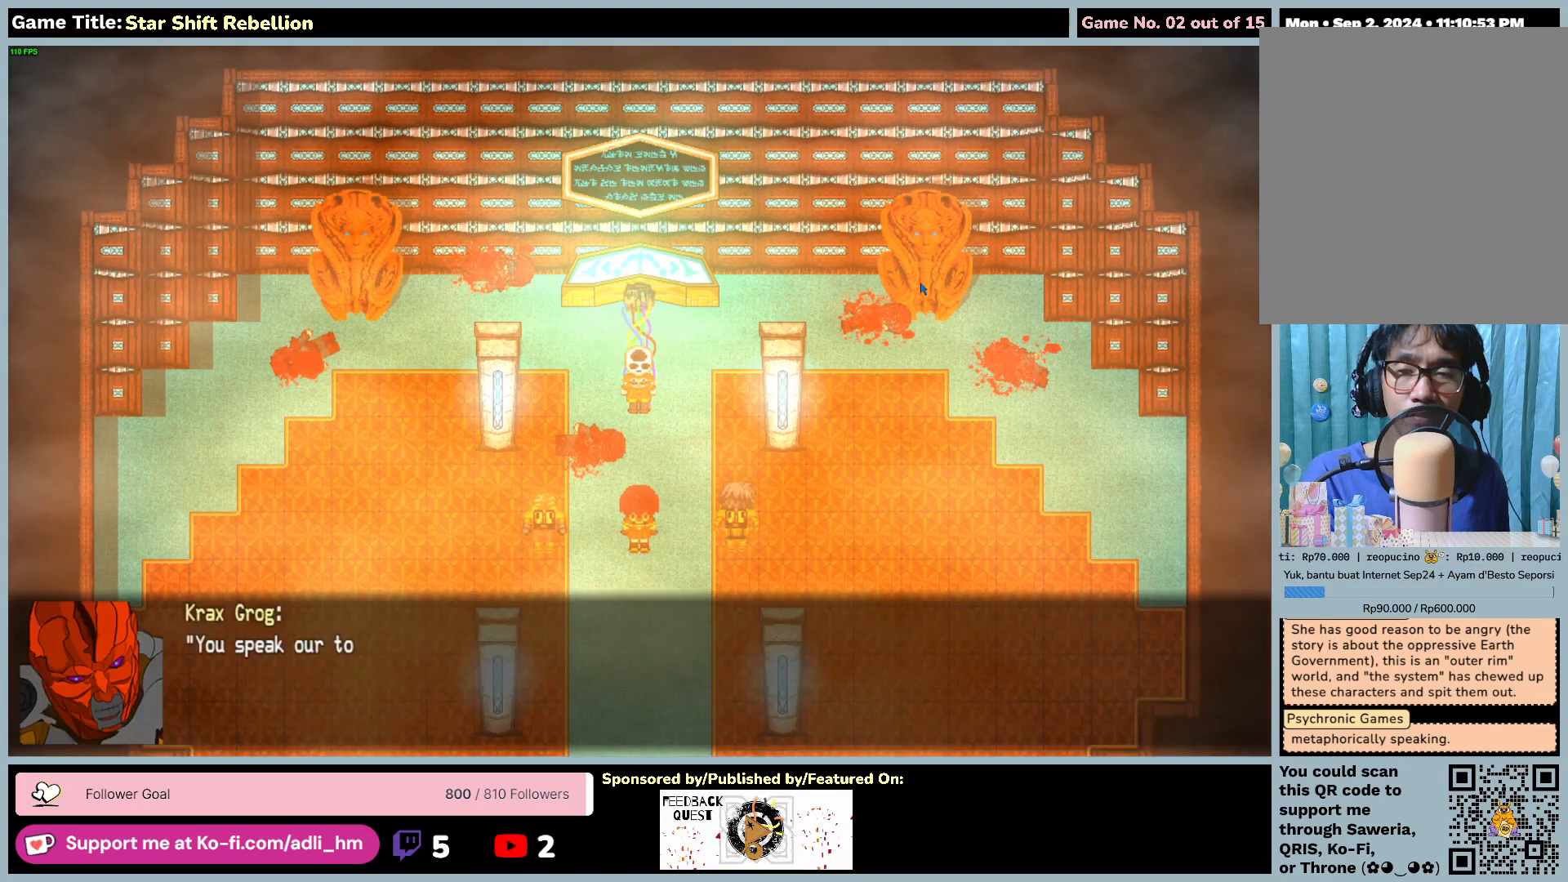
{"keys": [], "mouse": [], "events": []}
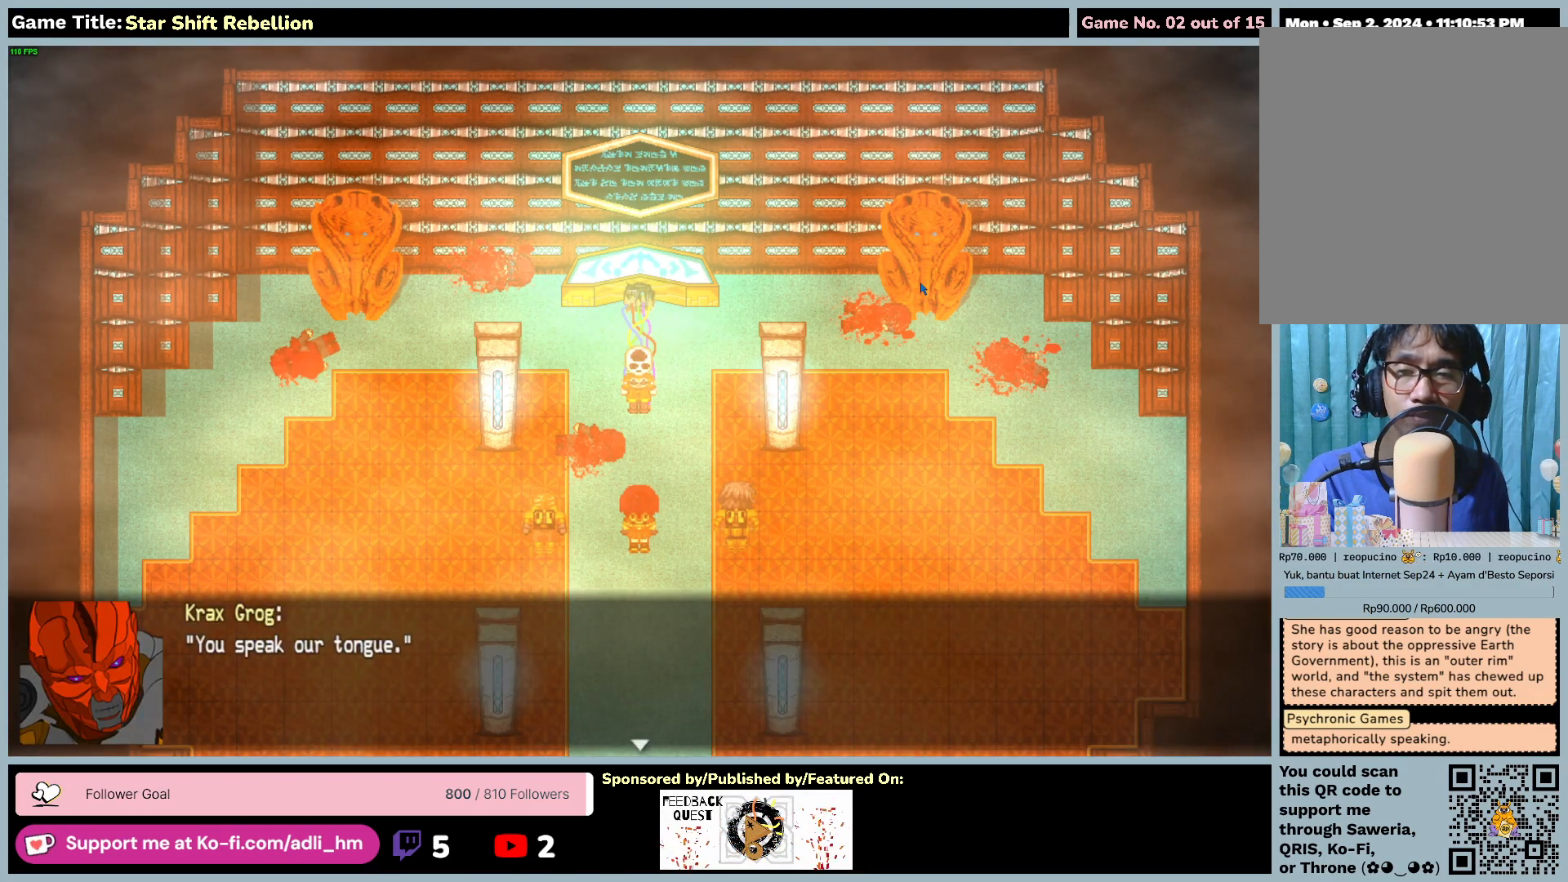
{"keys": ["return"], "mouse": [], "events": [[50, "return", "down"]]}
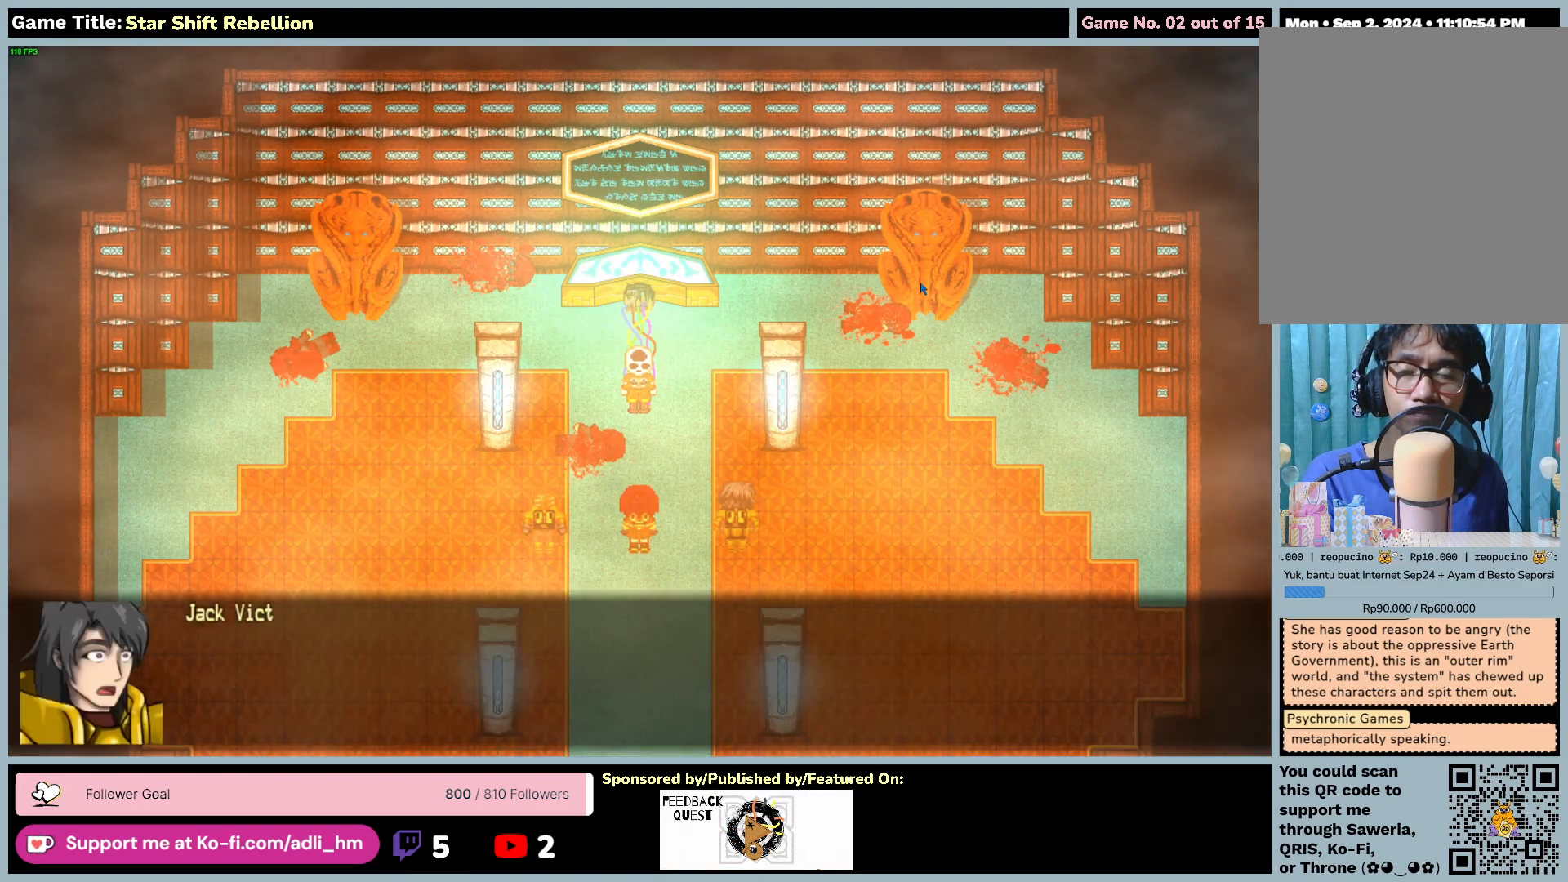
{"keys": [], "mouse": [], "events": [[50, "return", "up"]]}
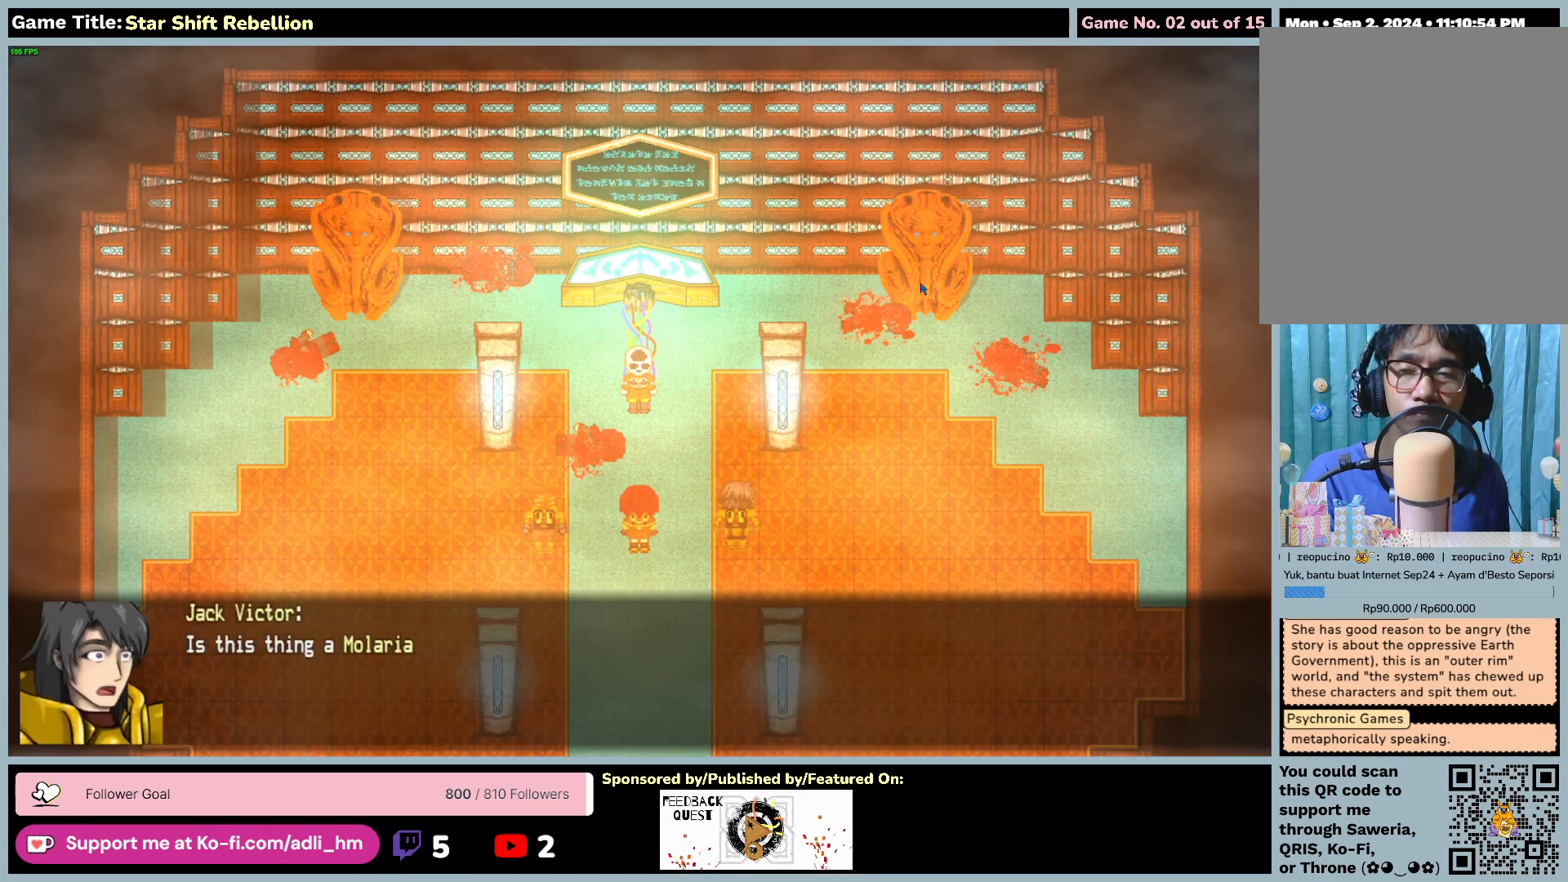
{"keys": [], "mouse": [], "events": []}
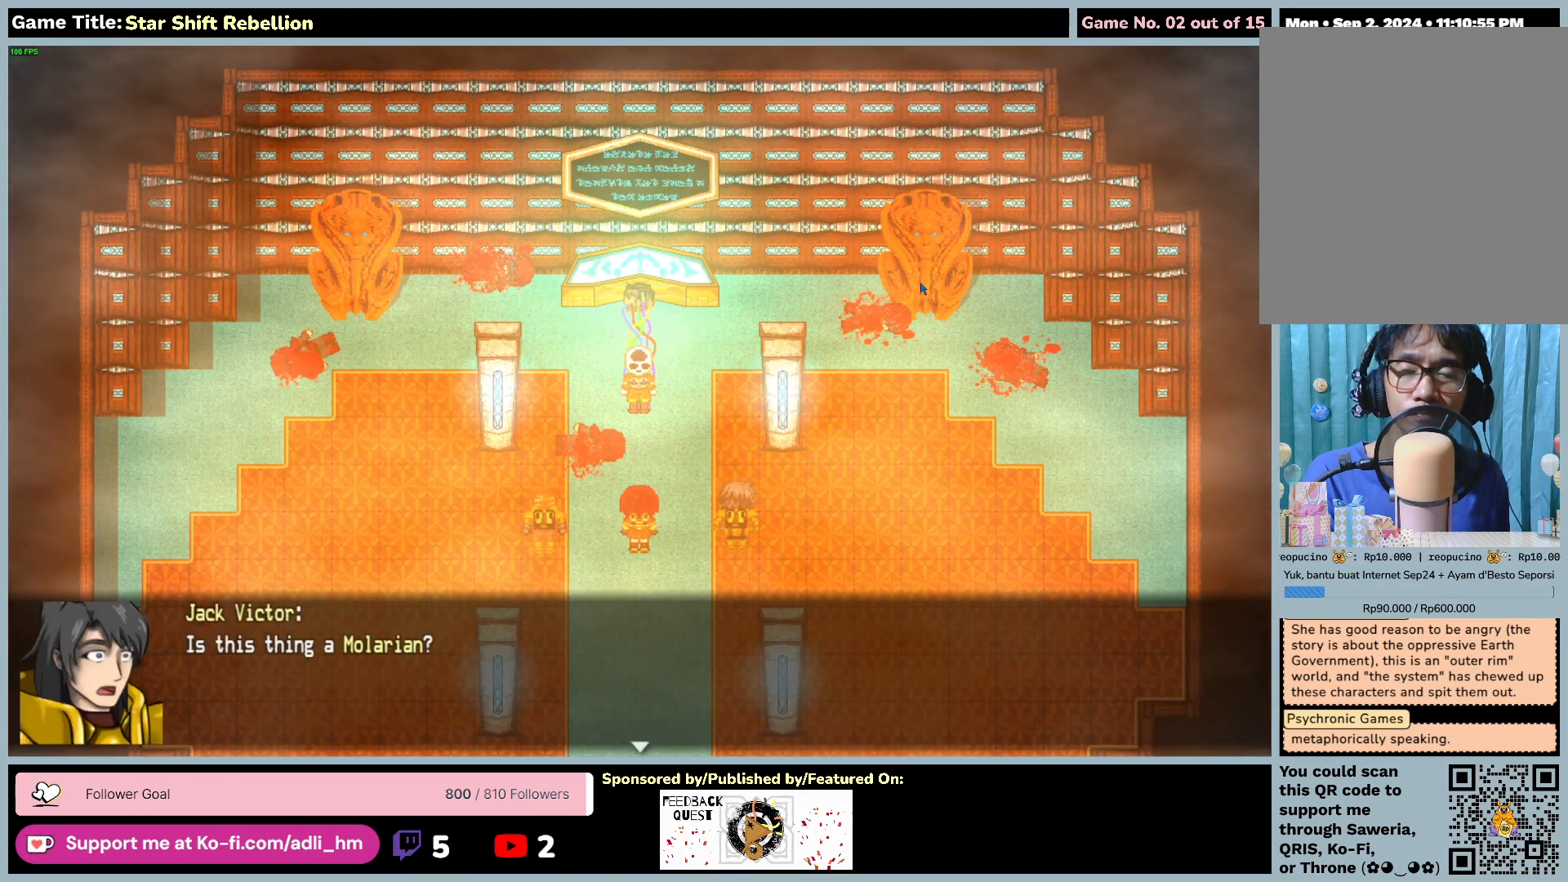
{"keys": ["return"], "mouse": [], "events": [[167, "return", "down"]]}
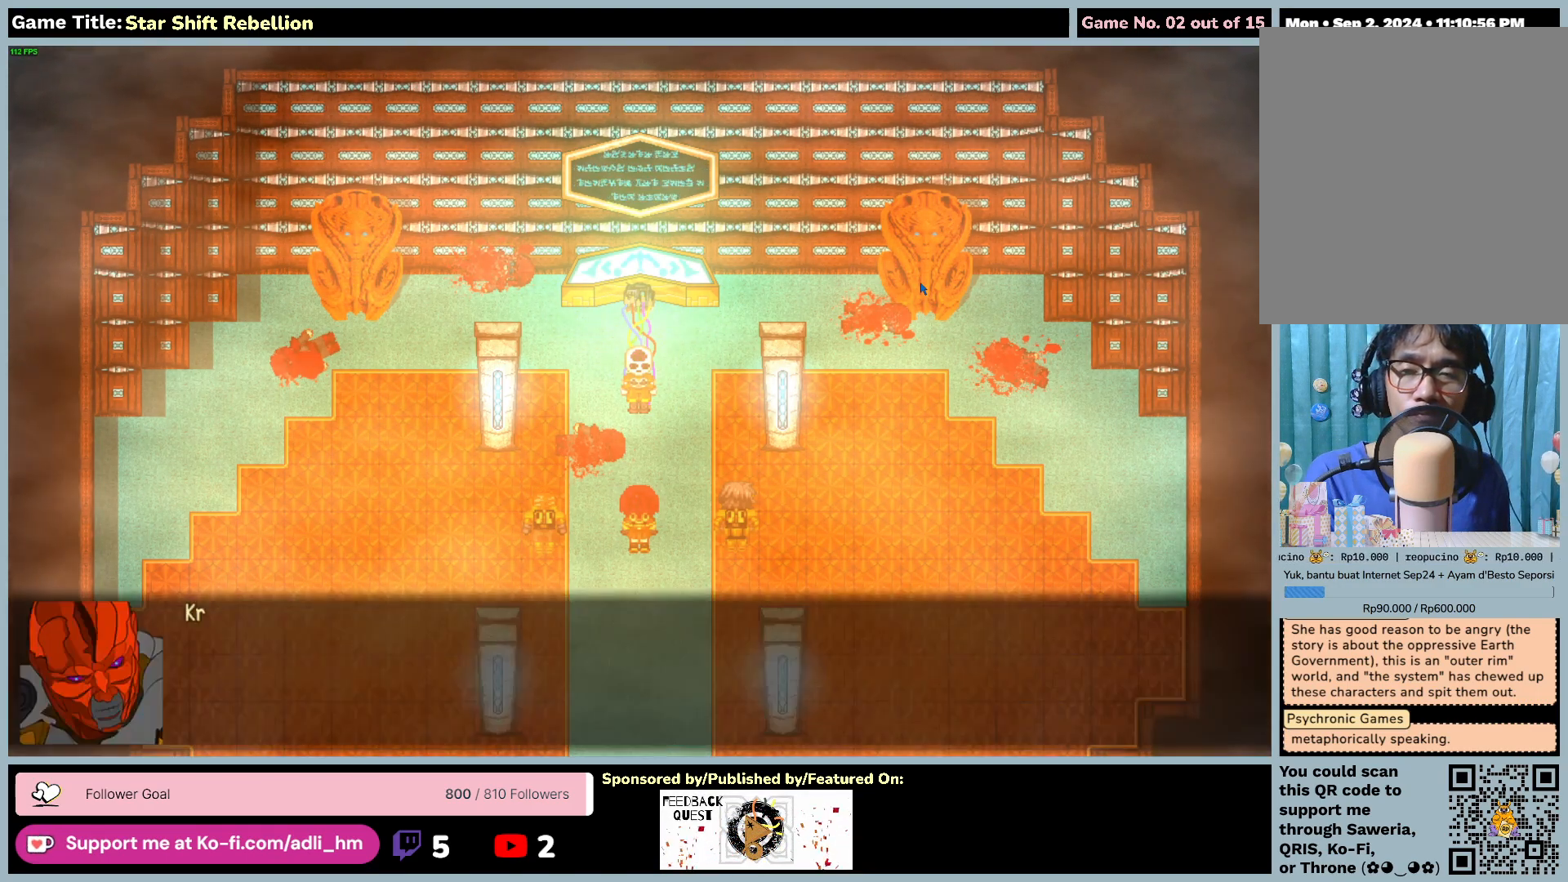
{"keys": [], "mouse": [], "events": [[150, "return", "up"]]}
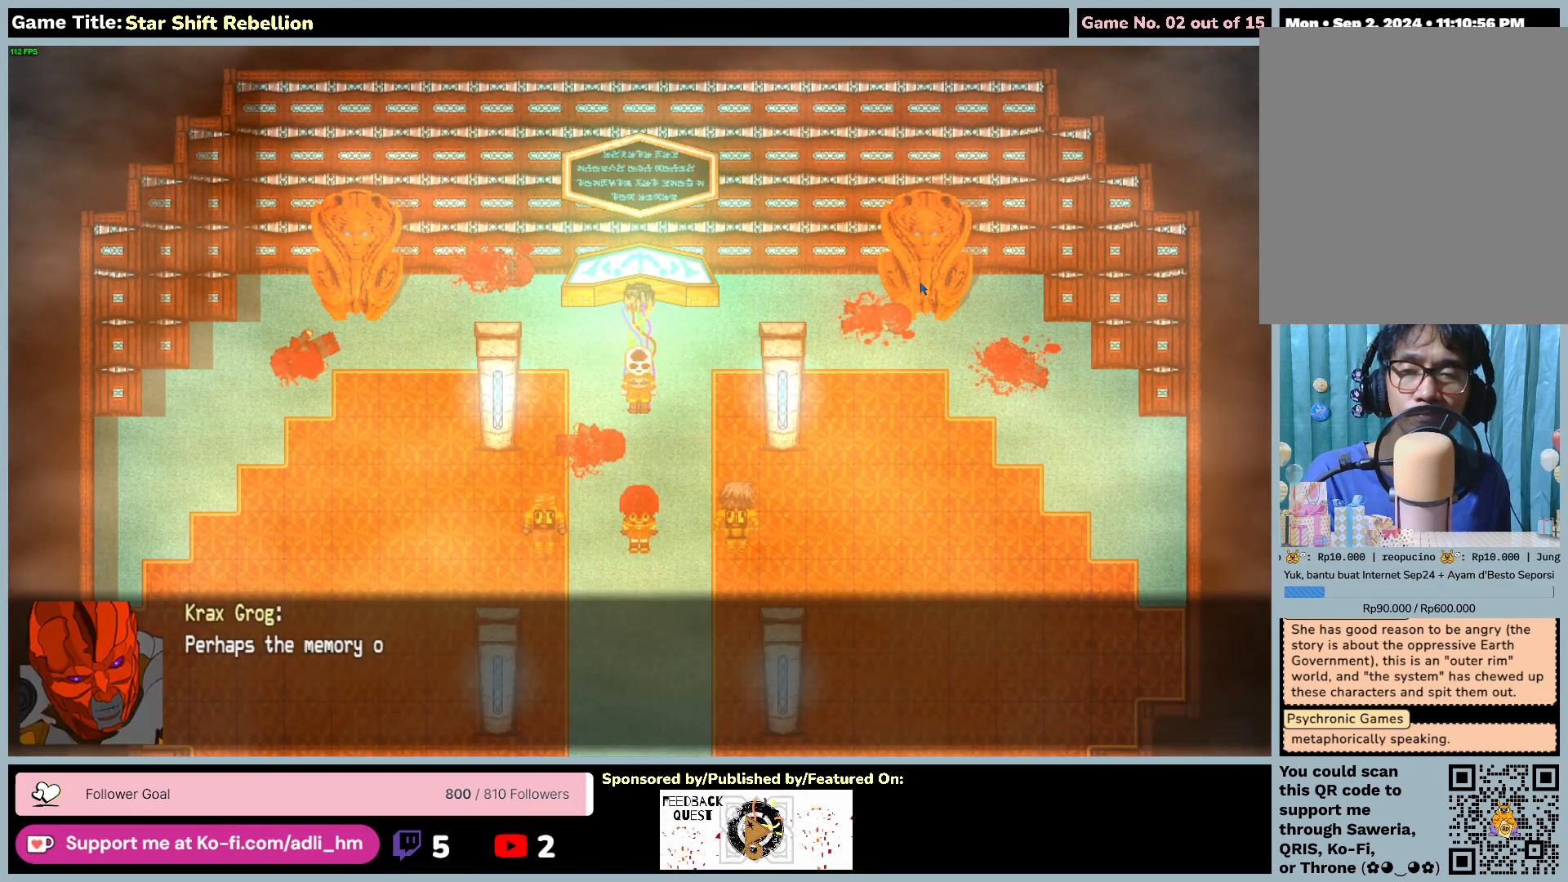
{"keys": [], "mouse": [], "events": []}
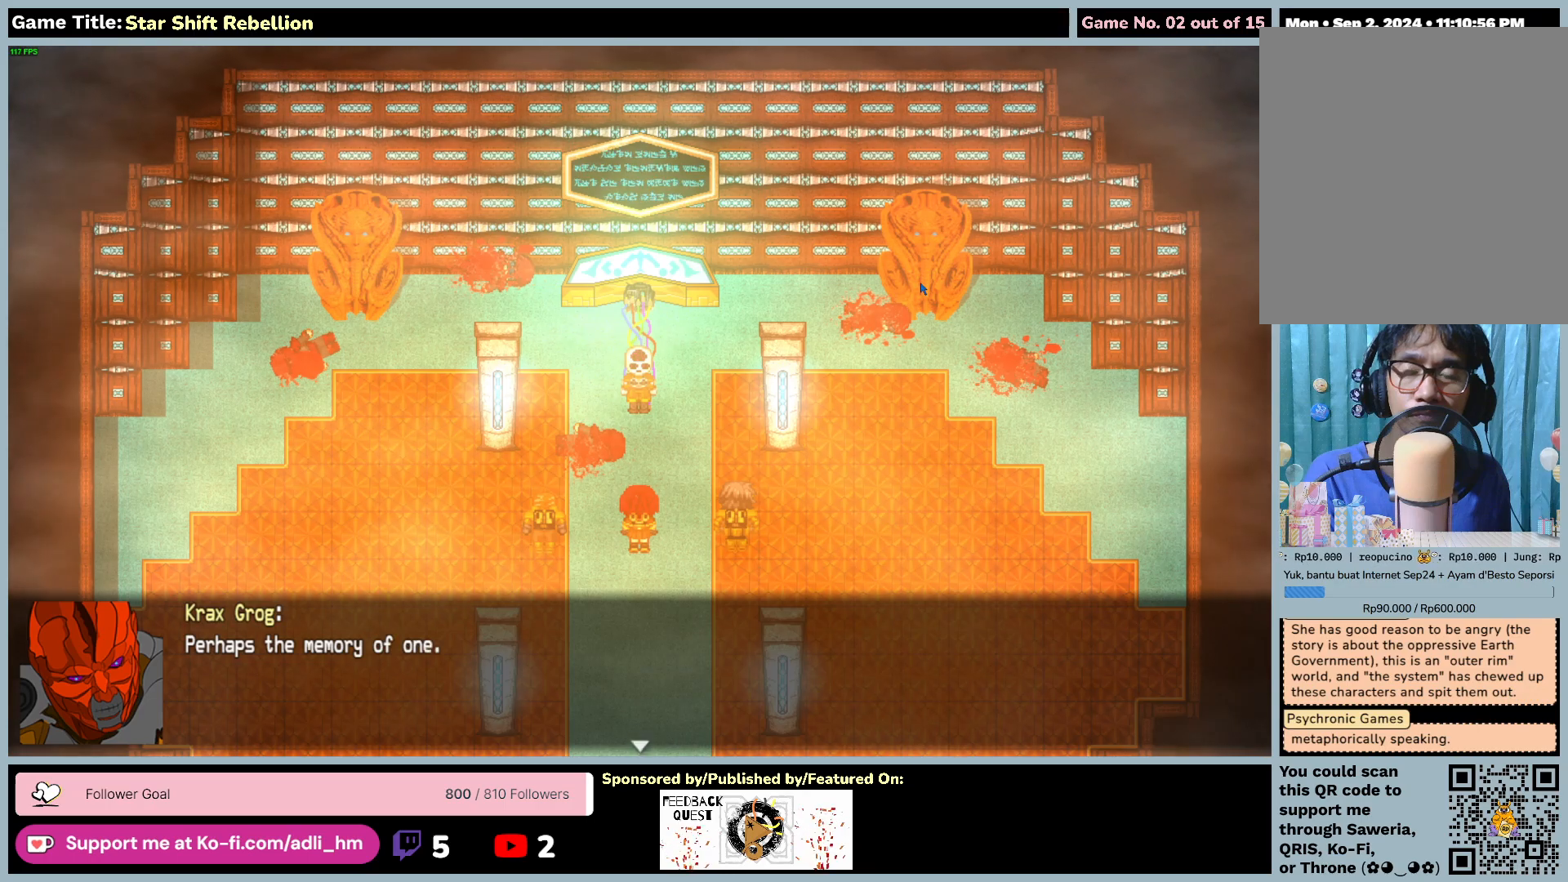
{"keys": ["return"], "mouse": [], "events": [[200, "return", "down"]]}
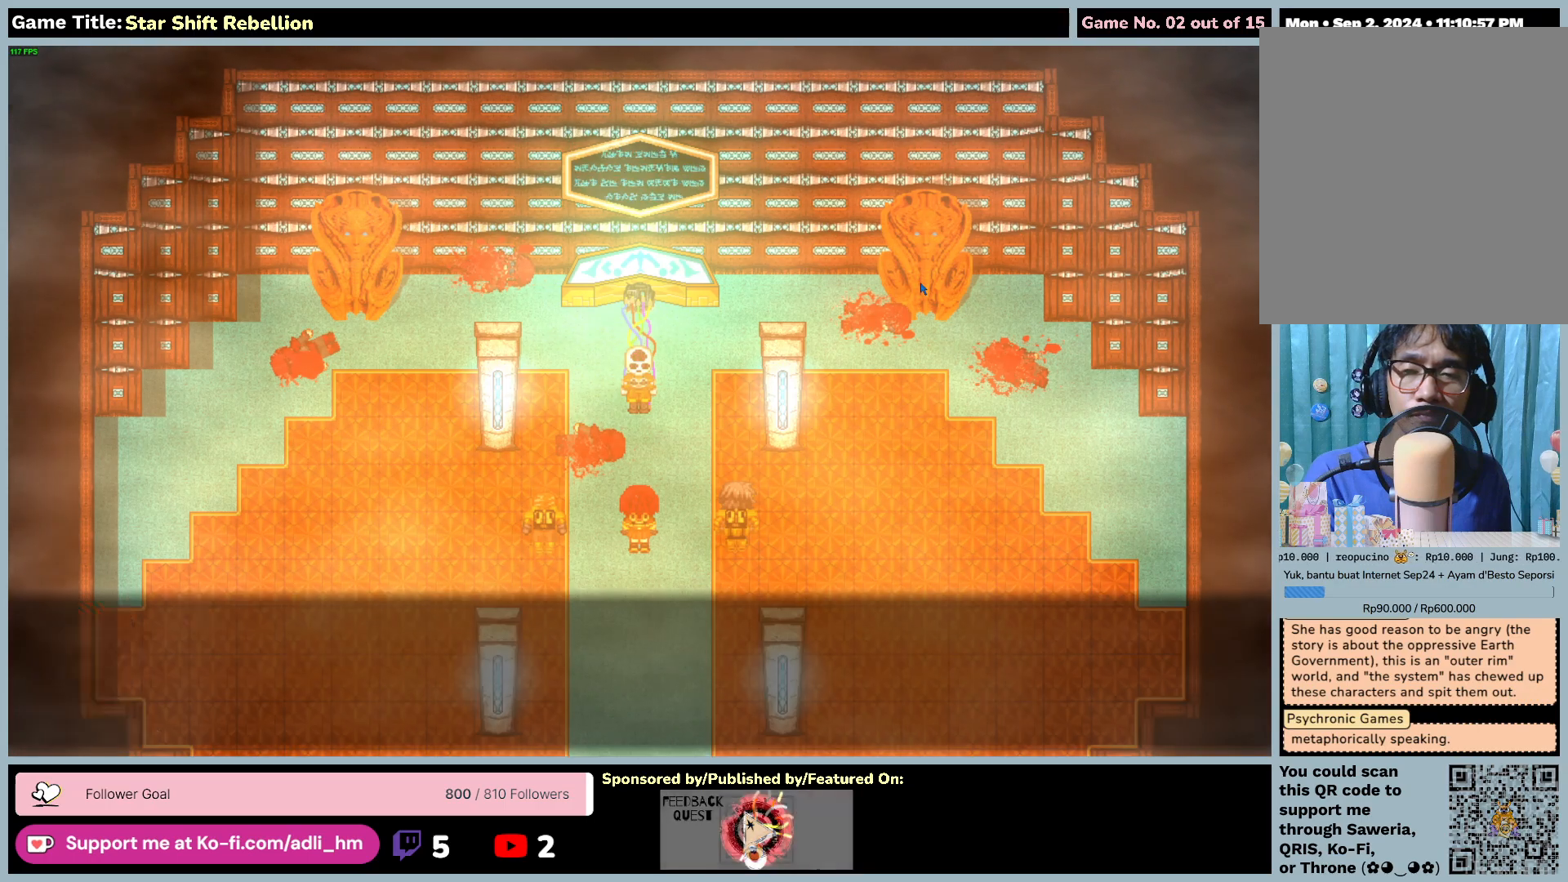
{"keys": [], "mouse": [], "events": [[150, "return", "up"]]}